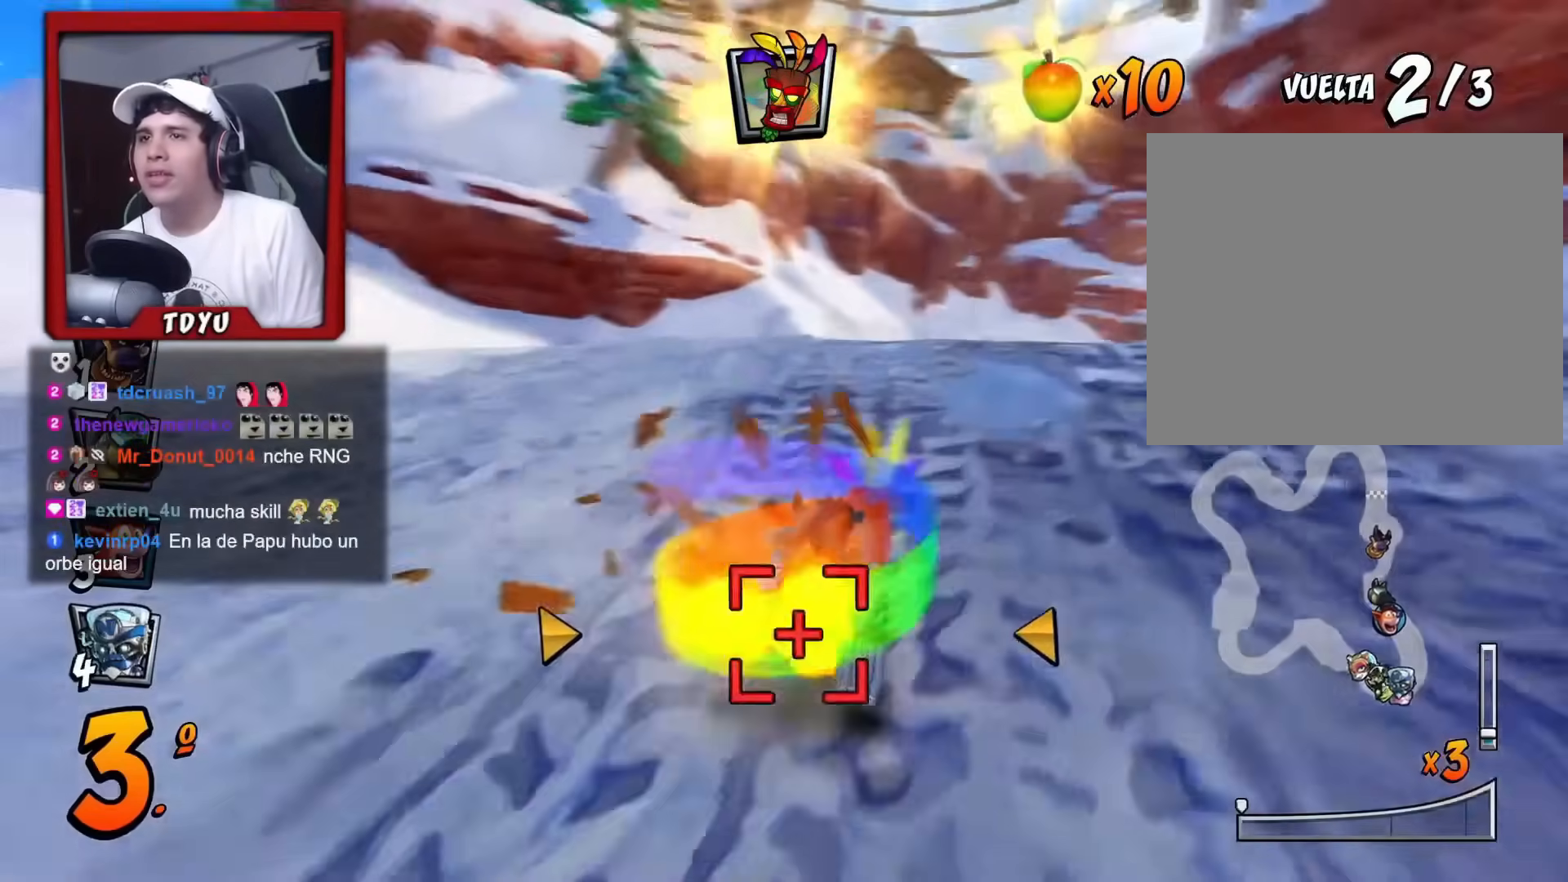
Gameplay with a controller (PlayStation layout); each line is a JSON object with the inputs held at the frame after it. "events" lists button and stick changes between this image and that frame as [ms after this image, input, new state], when the widget could be followed in between. Not read: right_stick.
{"buttons": ["R1"], "left_stick": "center", "events": [[50, "R1", "down"], [217, "DPAD_RIGHT", "up"], [351, "R2", "down"], [401, "DPAD_RIGHT", "down"], [401, "R2", "up"], [501, "DPAD_RIGHT", "up"]]}
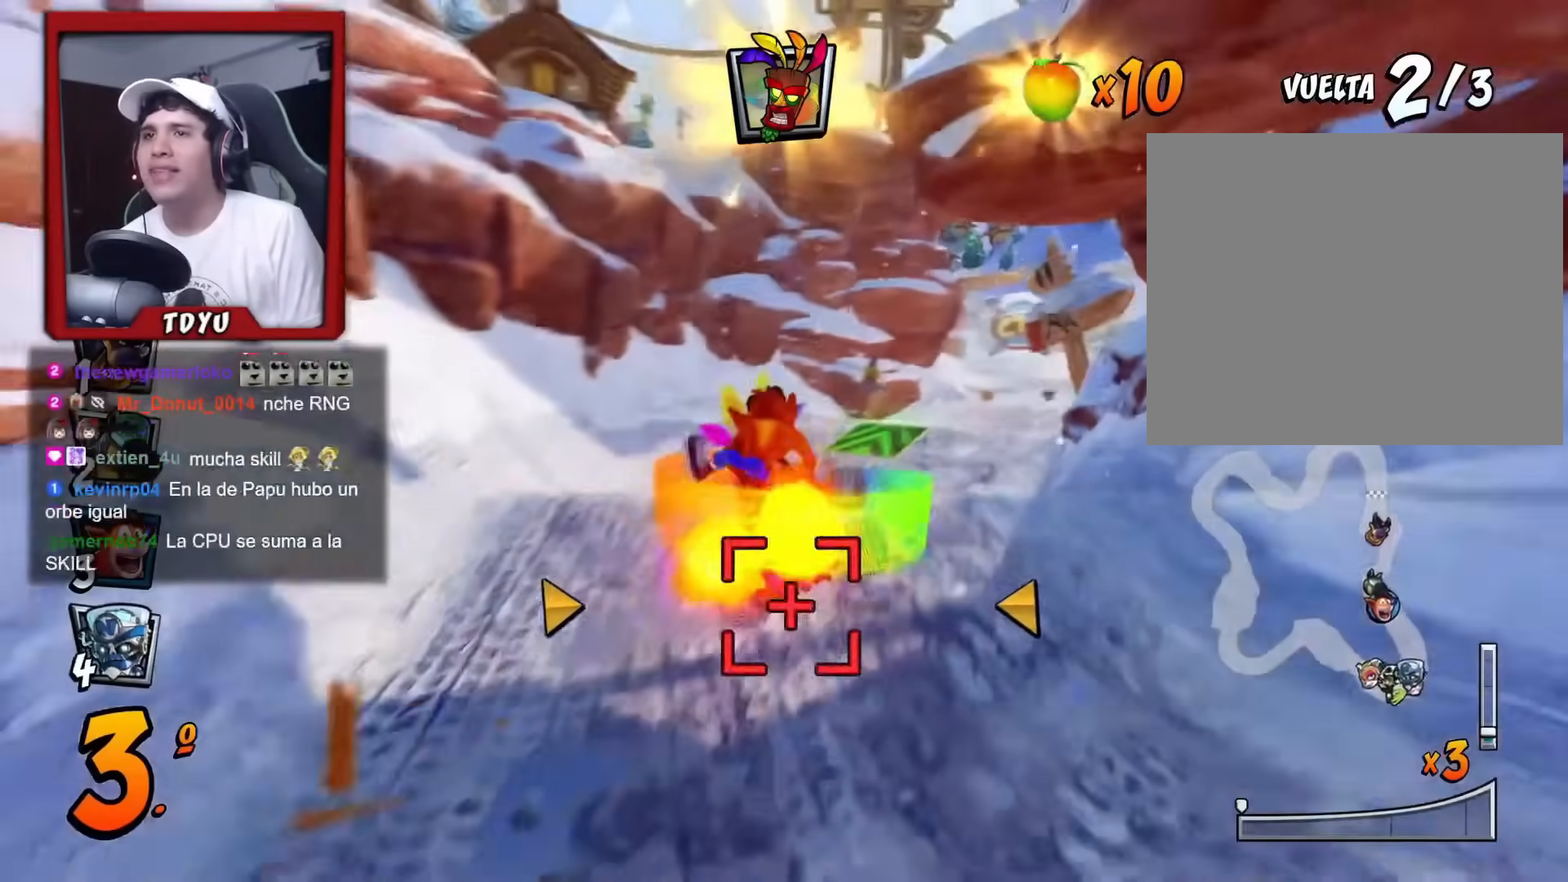
{"buttons": ["R1", "DPAD_RIGHT"], "left_stick": "center"}
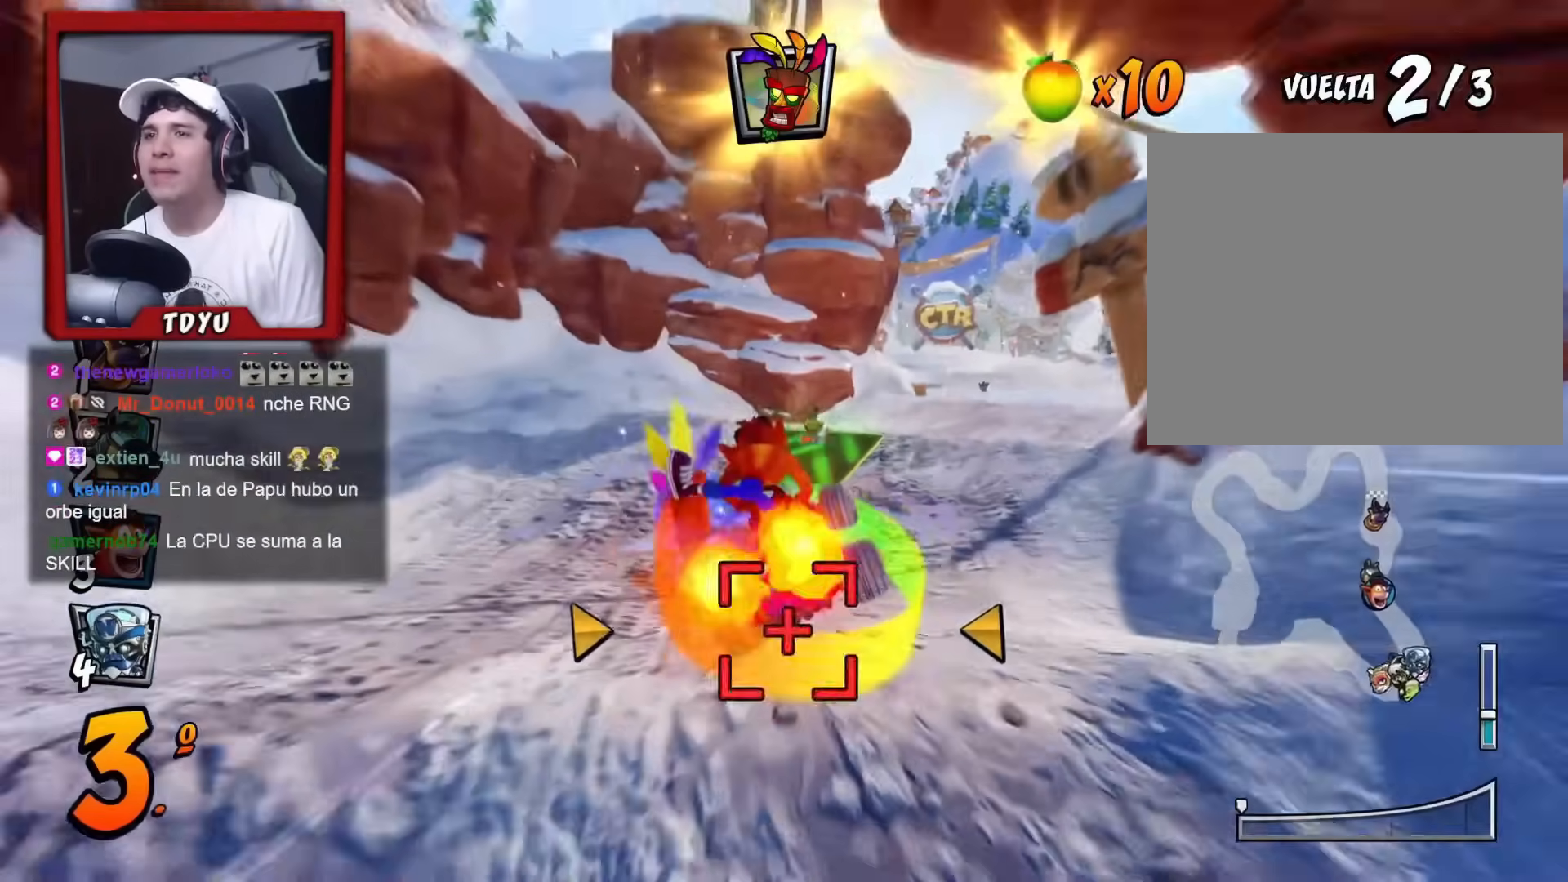
{"buttons": ["R1"], "left_stick": "center", "events": [[267, "DPAD_RIGHT", "up"], [267, "DPAD_UP", "down"], [284, "DPAD_LEFT", "down"], [334, "DPAD_UP", "up"], [384, "DPAD_LEFT", "up"]]}
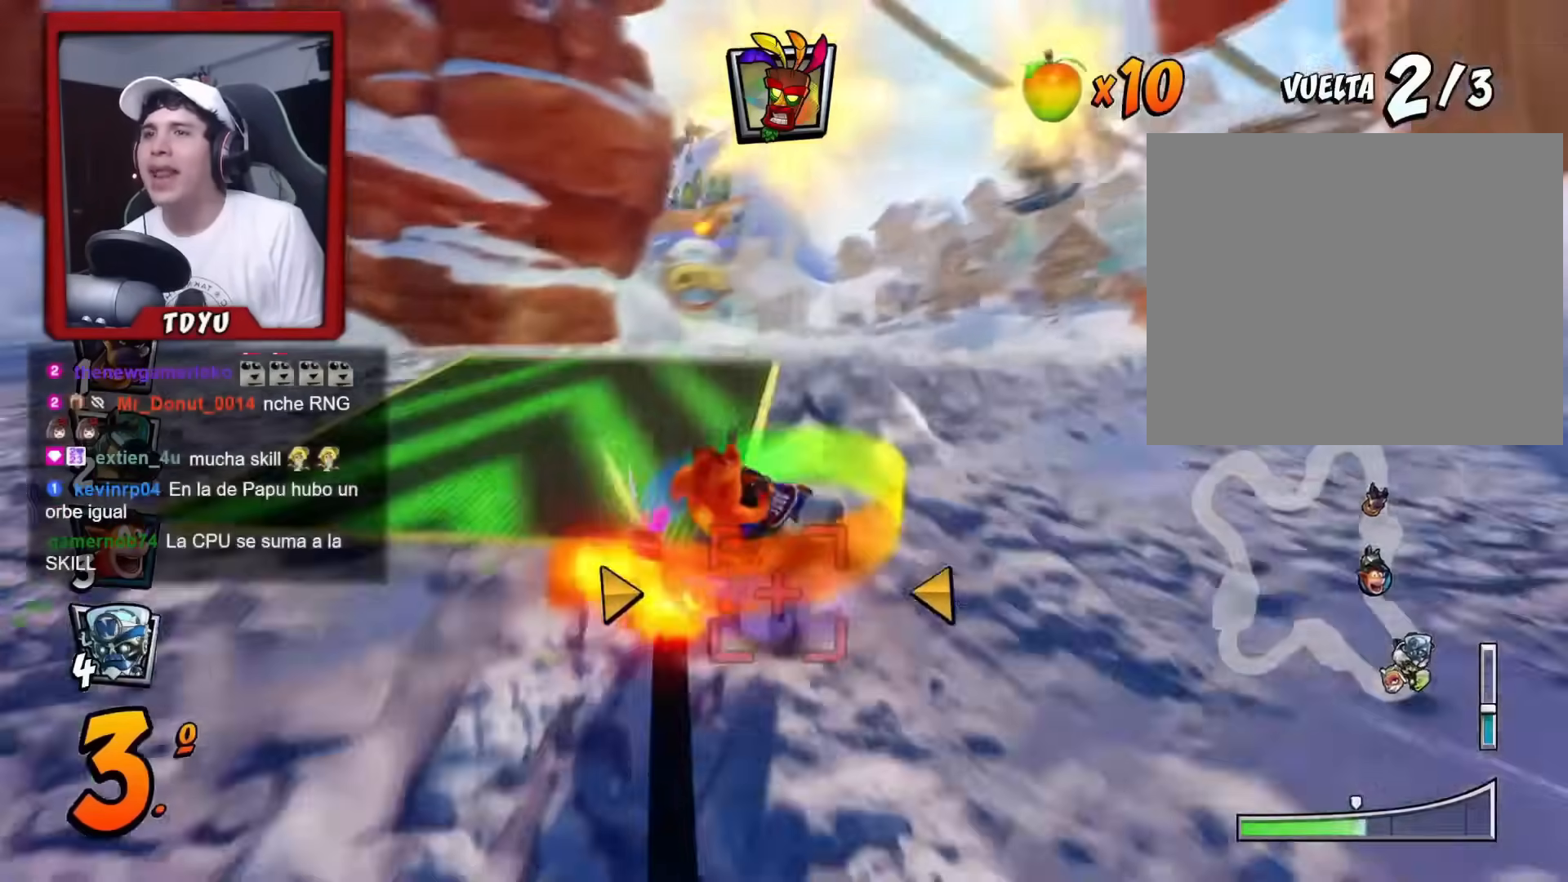
{"buttons": ["L1", "R1"], "left_stick": "center", "events": [[150, "DPAD_LEFT", "down"], [367, "DPAD_LEFT", "up"], [434, "L1", "down"]]}
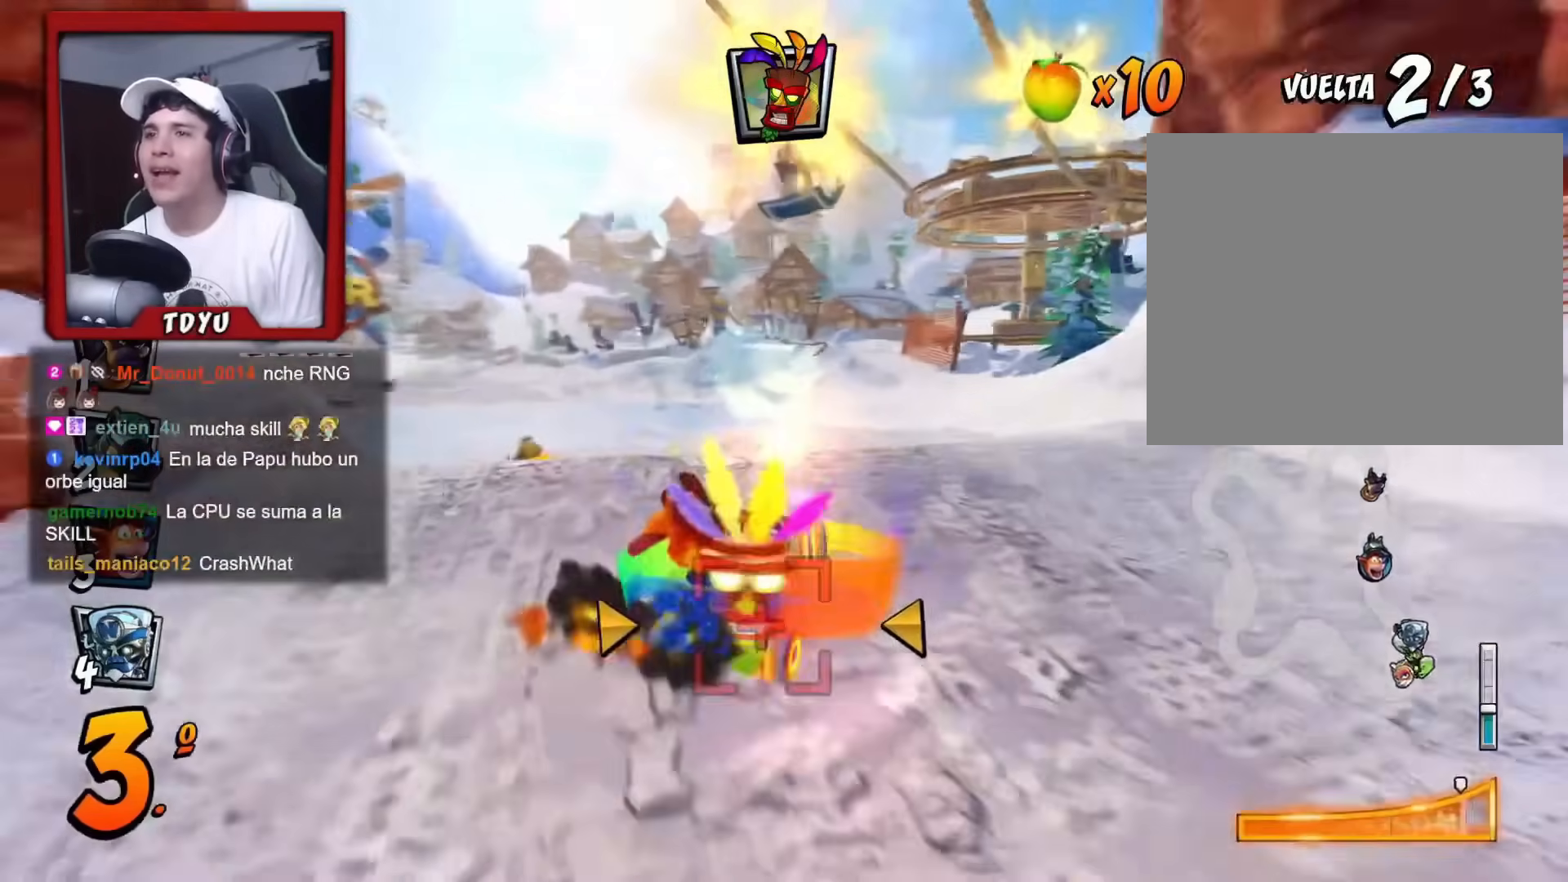
{"buttons": ["R1", "DPAD_UP", "DPAD_LEFT"], "left_stick": "center", "events": [[50, "L1", "up"], [117, "R1", "up"], [150, "DPAD_LEFT", "down"], [201, "R1", "down"], [301, "DPAD_UP", "down"]]}
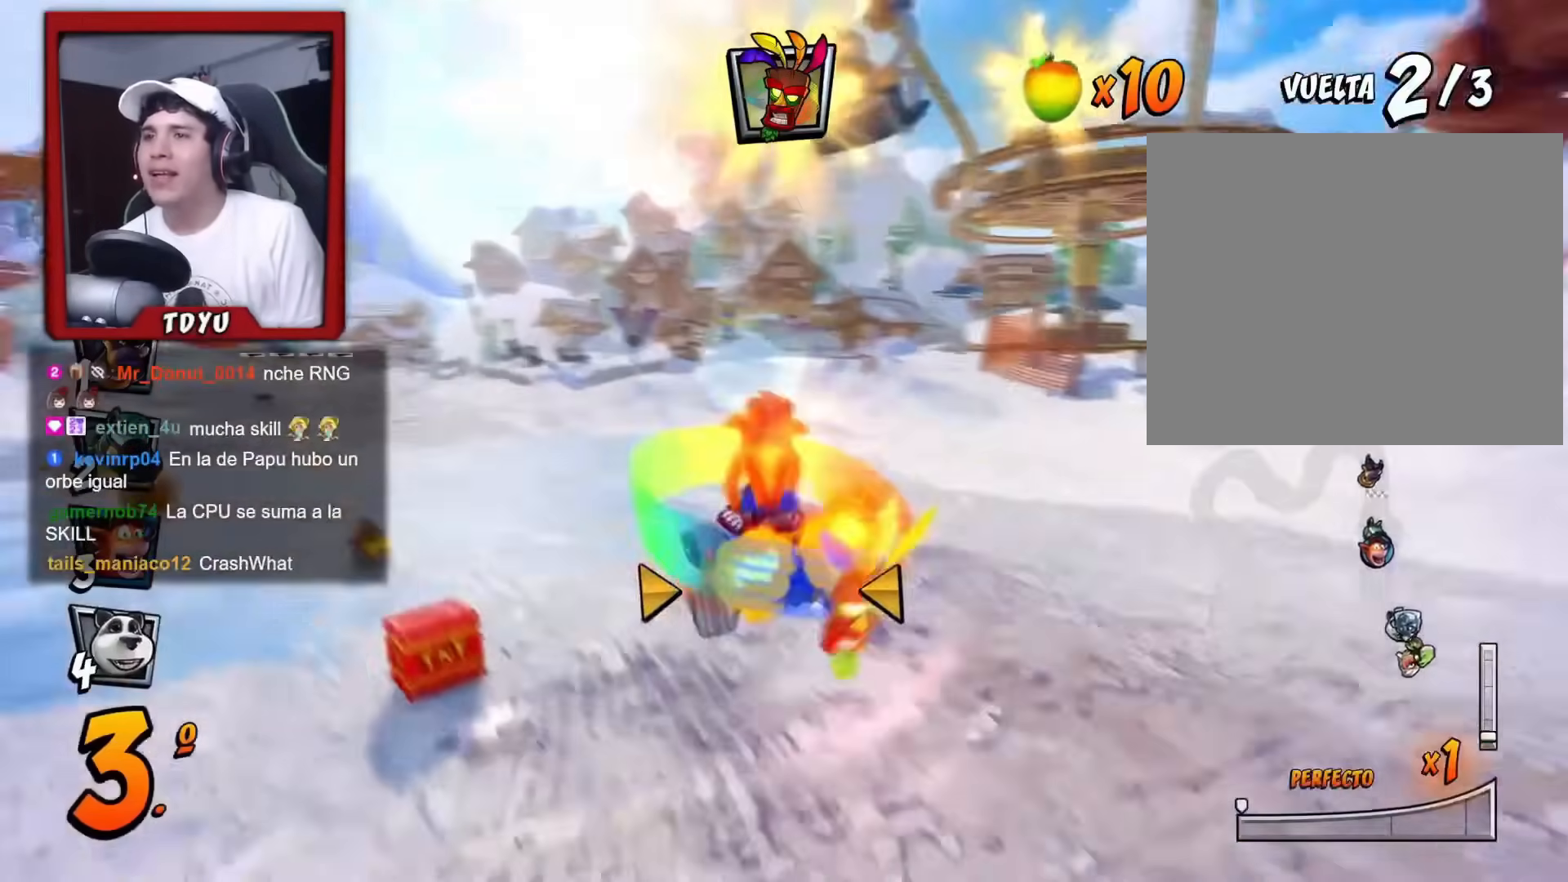
{"buttons": ["R1"], "left_stick": "center", "events": [[67, "DPAD_UP", "up"], [150, "DPAD_LEFT", "up"]]}
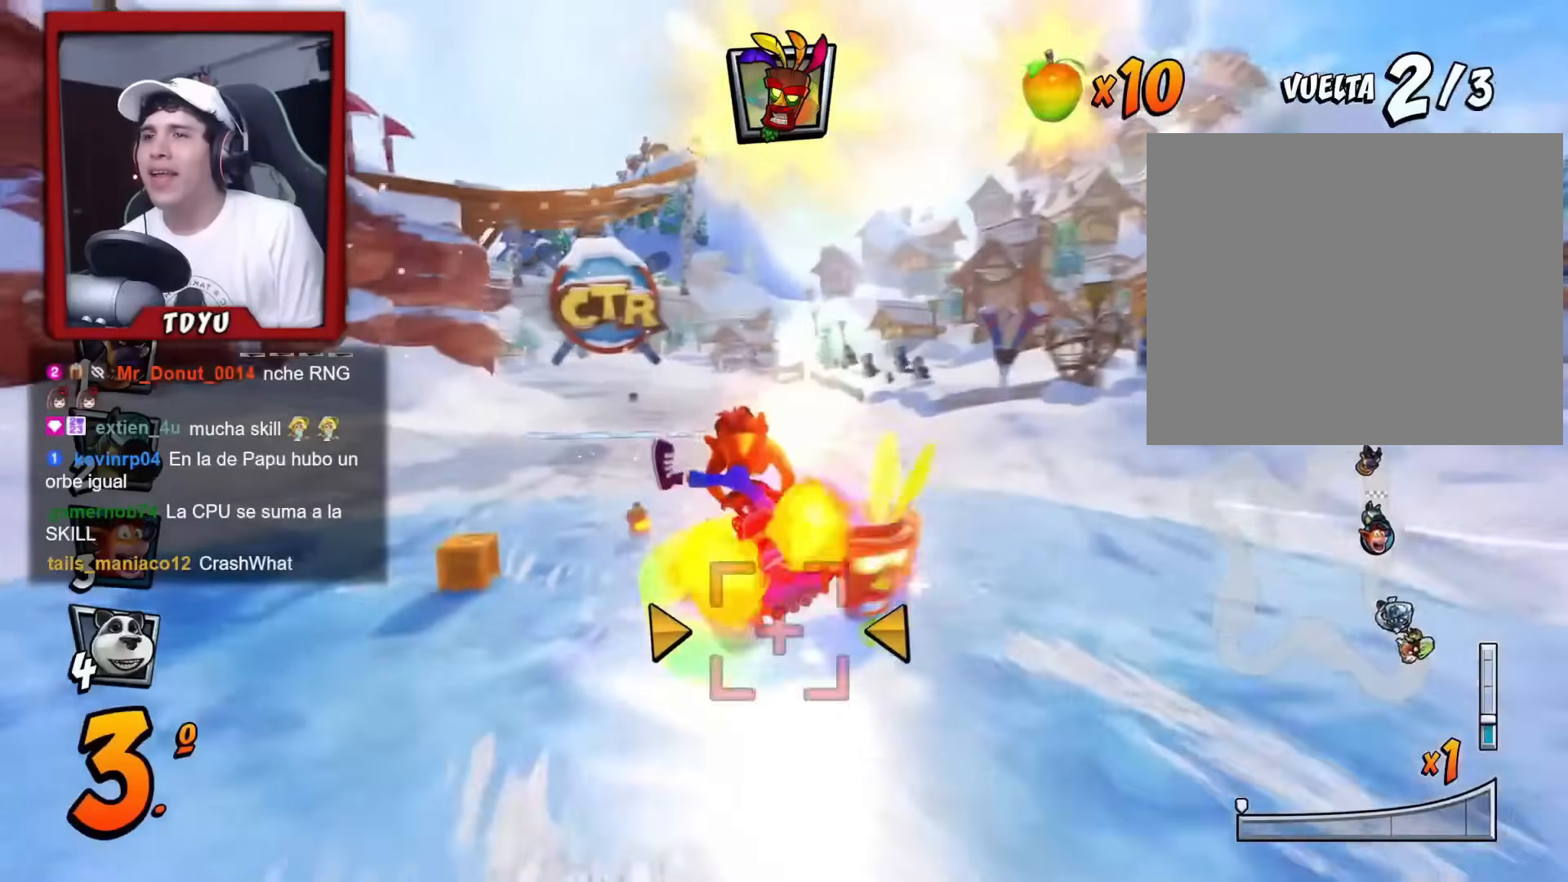
{"buttons": ["R1", "DPAD_RIGHT"], "left_stick": "center", "events": [[100, "DPAD_RIGHT", "down"], [201, "DPAD_LEFT", "down"], [201, "DPAD_RIGHT", "up"], [251, "DPAD_UP", "down"], [417, "DPAD_LEFT", "up"], [434, "DPAD_RIGHT", "down"], [434, "DPAD_UP", "up"]]}
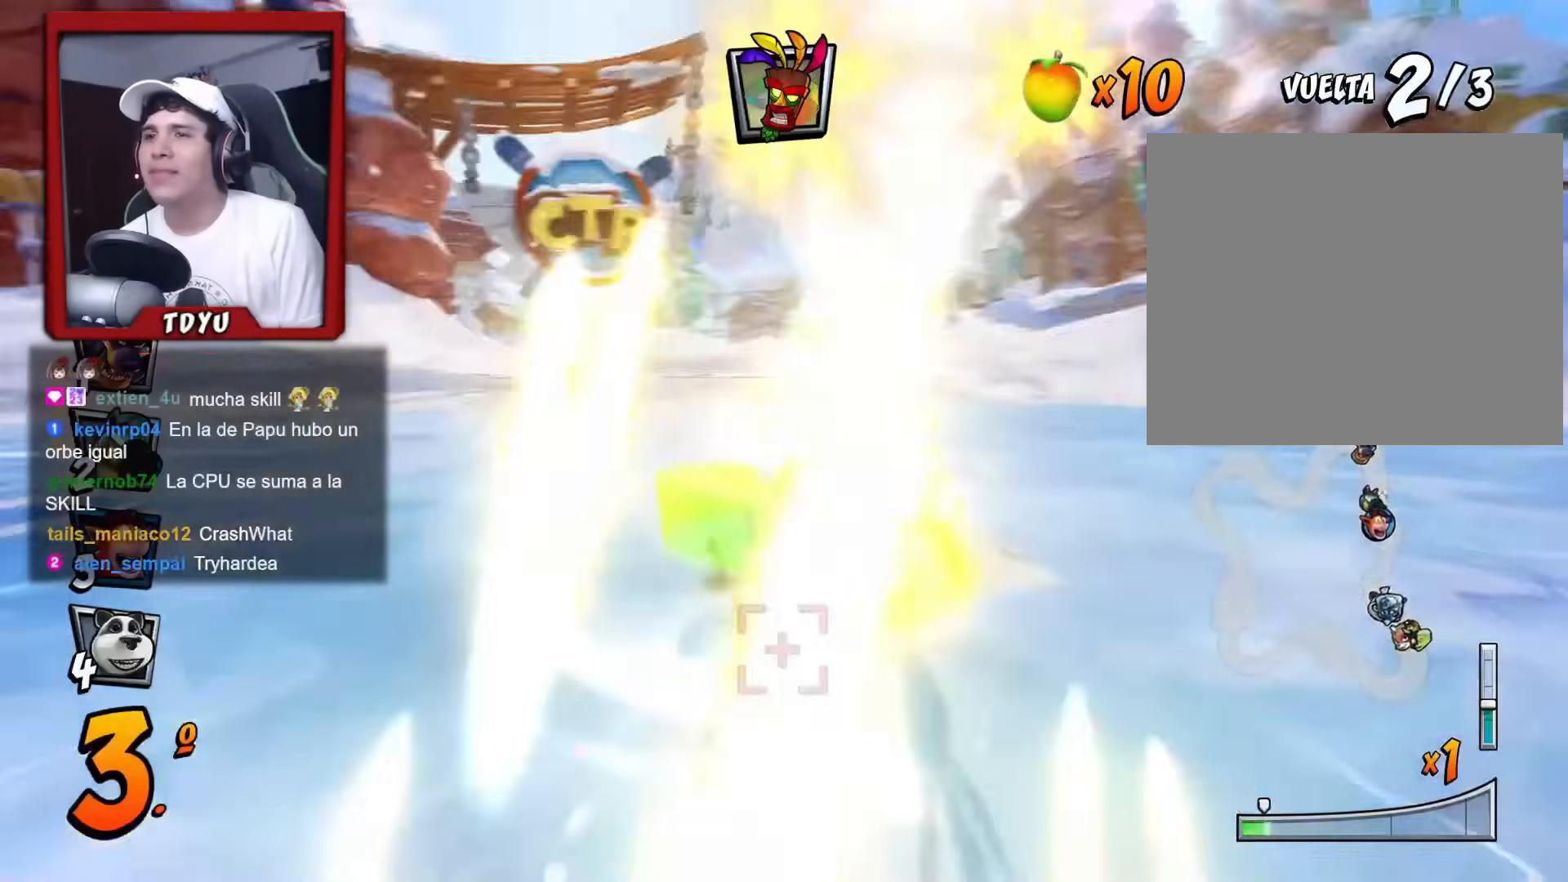
{"buttons": ["R1", "DPAD_RIGHT"], "left_stick": "center", "events": []}
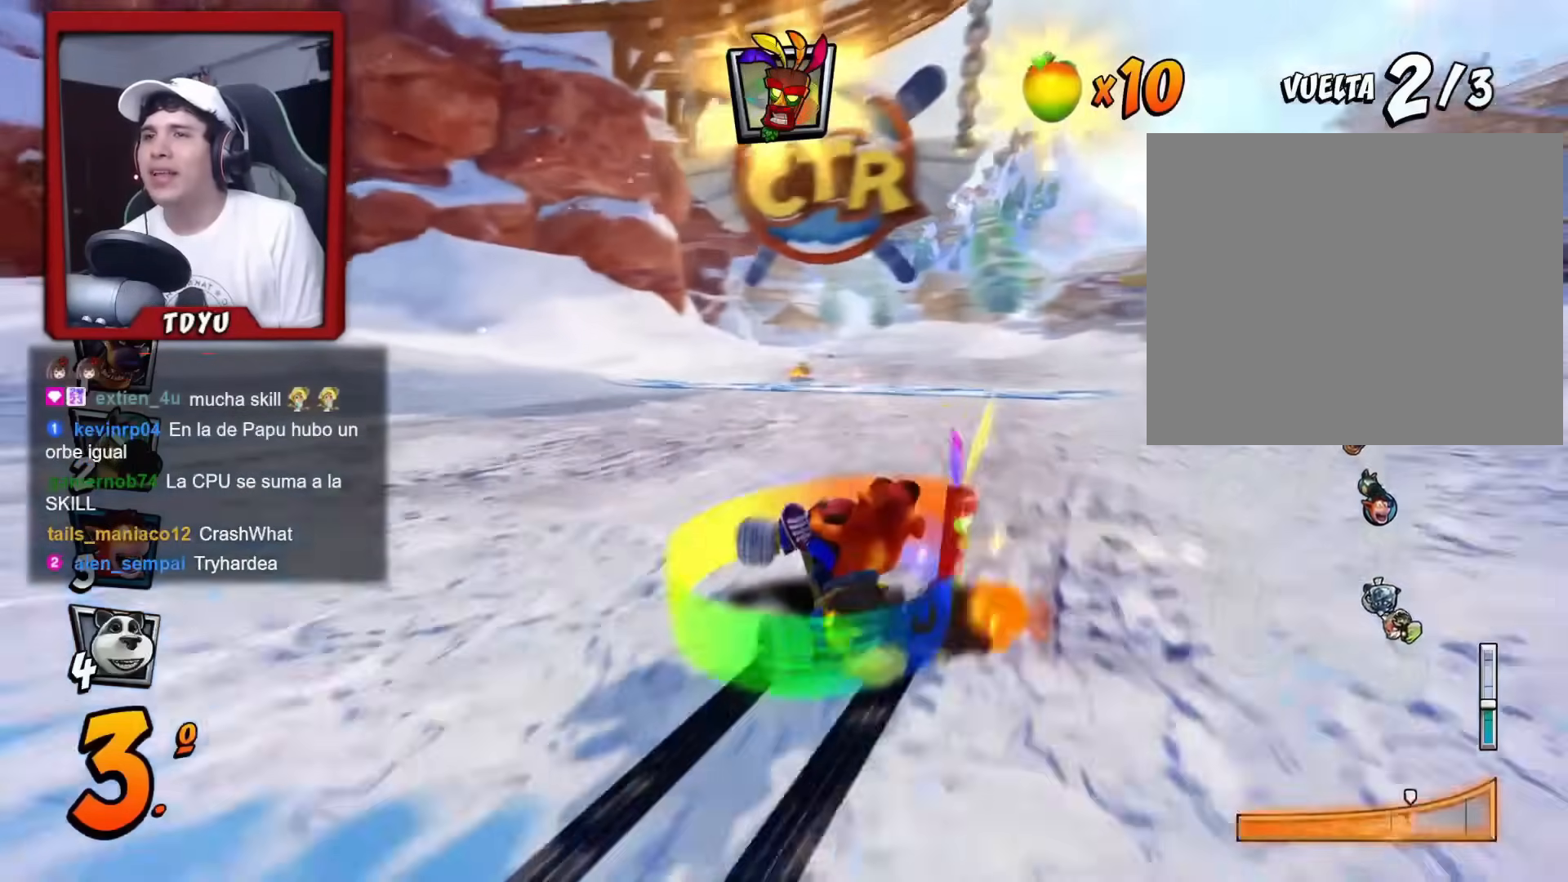
{"buttons": ["R1", "DPAD_RIGHT"], "left_stick": "center", "events": [[17, "L1", "down"], [134, "L1", "up"], [417, "R1", "up"], [501, "R1", "down"]]}
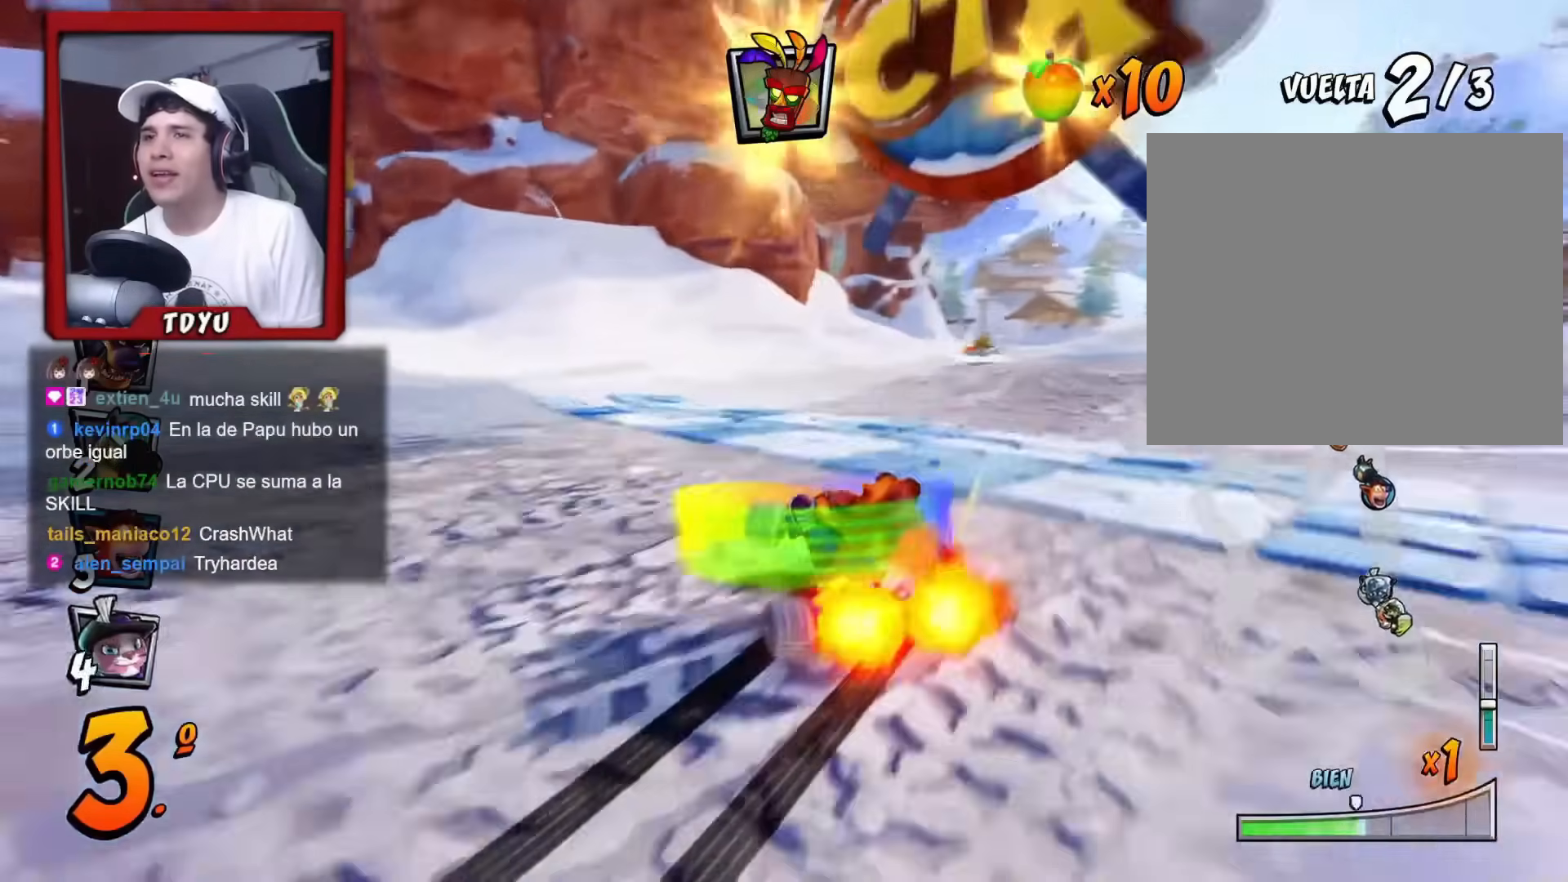
{"buttons": ["R1", "DPAD_UP"], "left_stick": "center", "events": [[250, "DPAD_UP", "down"], [267, "DPAD_LEFT", "down"], [267, "DPAD_RIGHT", "up"], [384, "DPAD_UP", "up"], [467, "DPAD_UP", "down"], [500, "DPAD_LEFT", "up"]]}
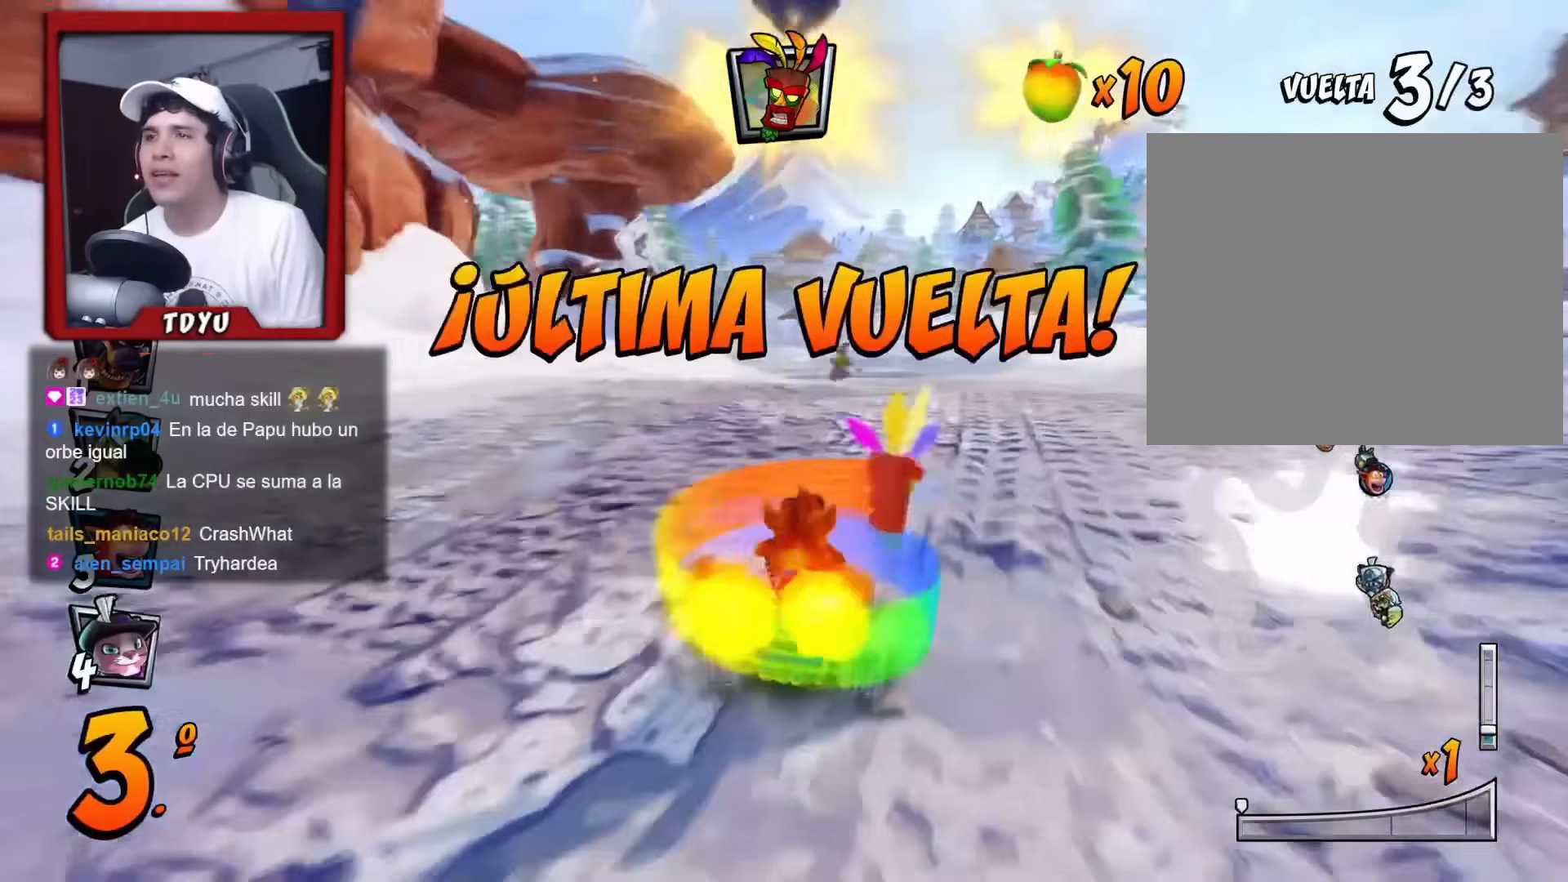
{"buttons": ["R1", "DPAD_RIGHT"], "left_stick": "center", "events": [[17, "DPAD_RIGHT", "down"], [17, "DPAD_UP", "up"]]}
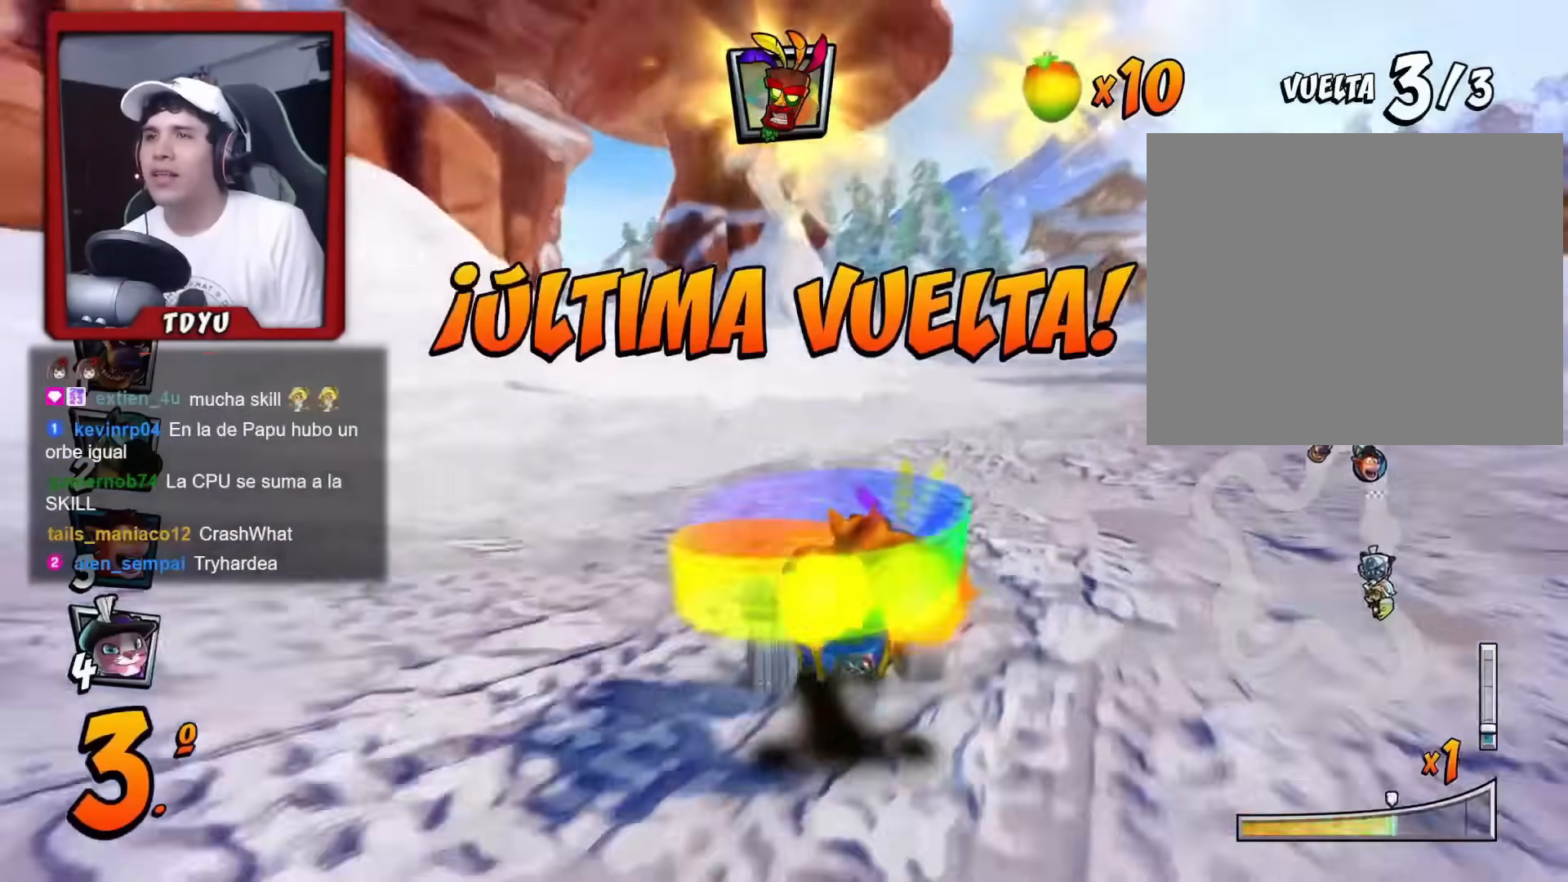
{"buttons": ["R1", "DPAD_LEFT"], "left_stick": "center", "events": [[67, "DPAD_RIGHT", "up"], [133, "L1", "down"], [250, "L1", "up"], [417, "DPAD_LEFT", "down"]]}
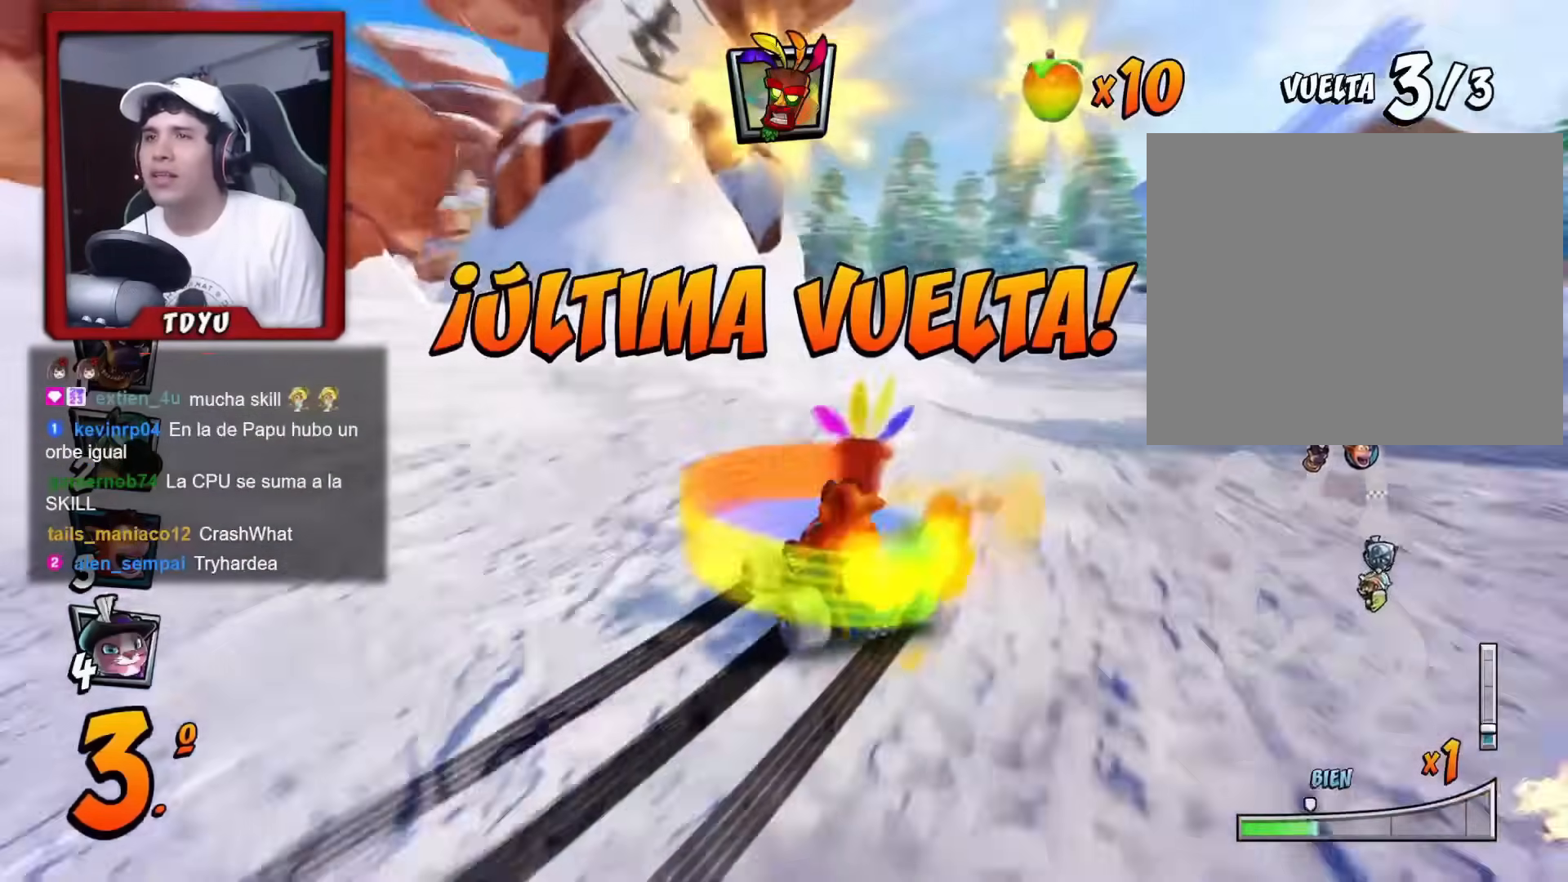
{"buttons": ["L1", "R1", "DPAD_UP", "DPAD_LEFT"], "left_stick": "center", "events": [[451, "DPAD_UP", "down"], [451, "L1", "down"]]}
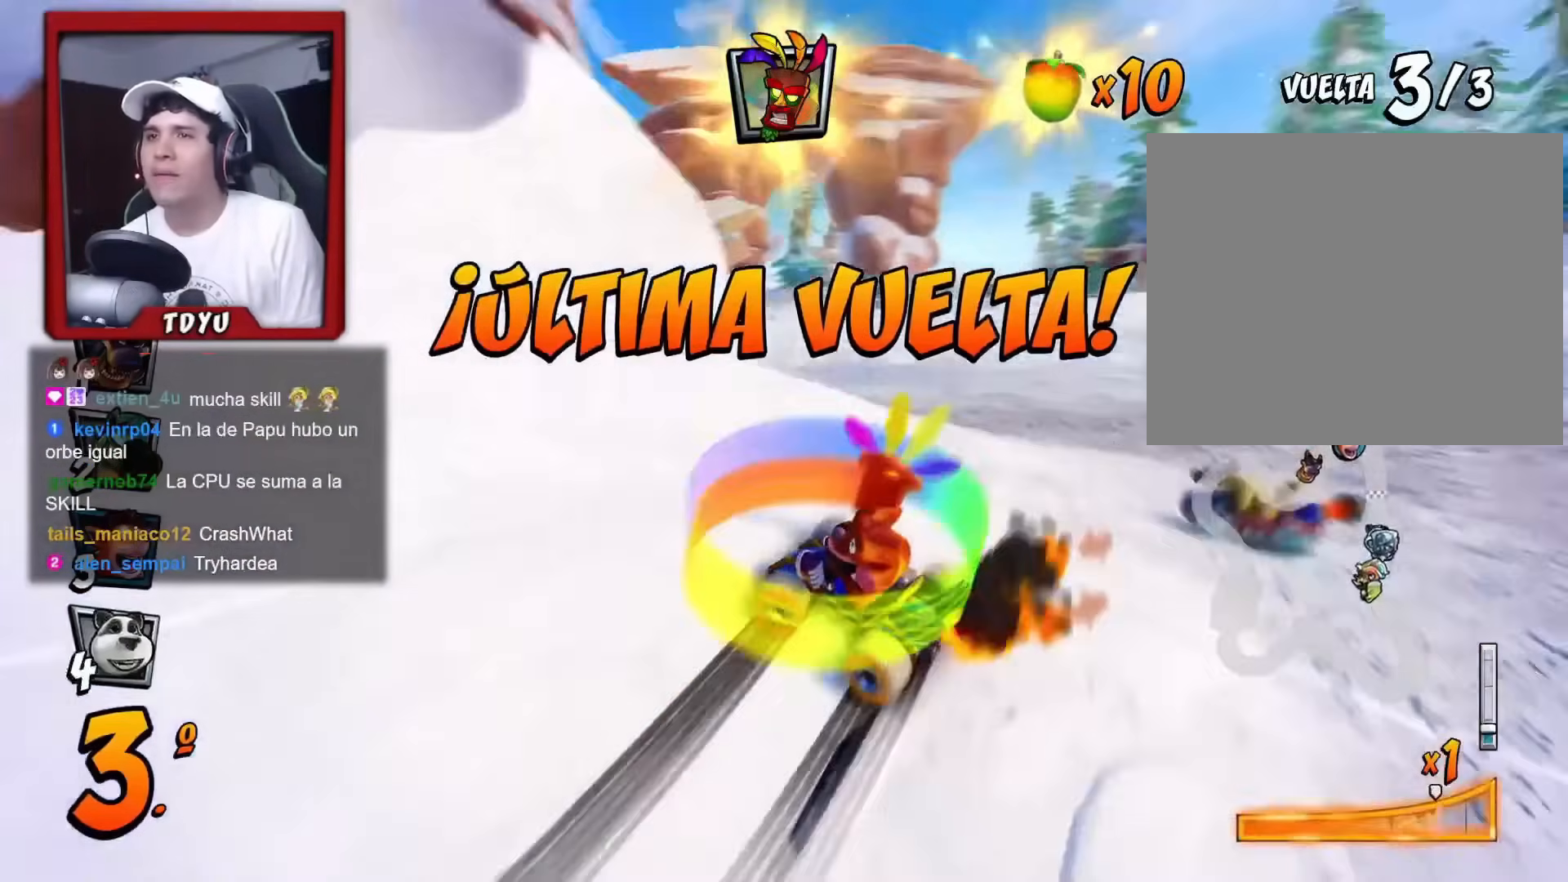
{"buttons": ["R1", "DPAD_RIGHT"], "left_stick": "center", "events": [[117, "L1", "up"], [217, "DPAD_UP", "up"], [333, "DPAD_LEFT", "up"], [467, "DPAD_RIGHT", "down"]]}
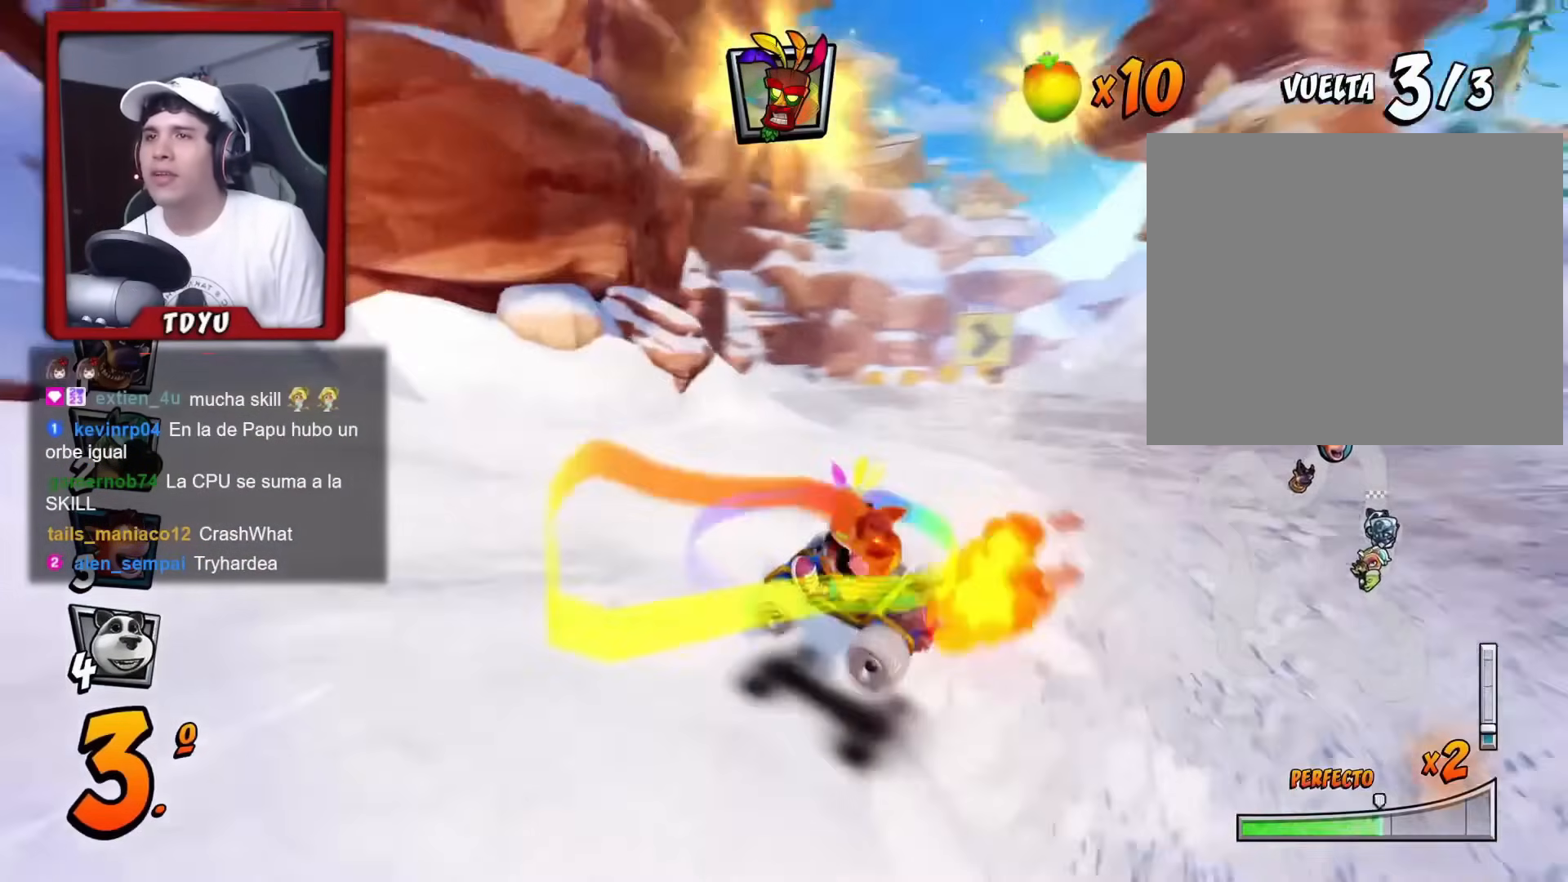
{"buttons": ["R1"], "left_stick": "center", "events": [[150, "L1", "down"], [267, "CIRCLE", "down"], [267, "DPAD_RIGHT", "up"], [301, "L1", "up"], [334, "R1", "up"], [384, "CIRCLE", "up"], [467, "R1", "down"]]}
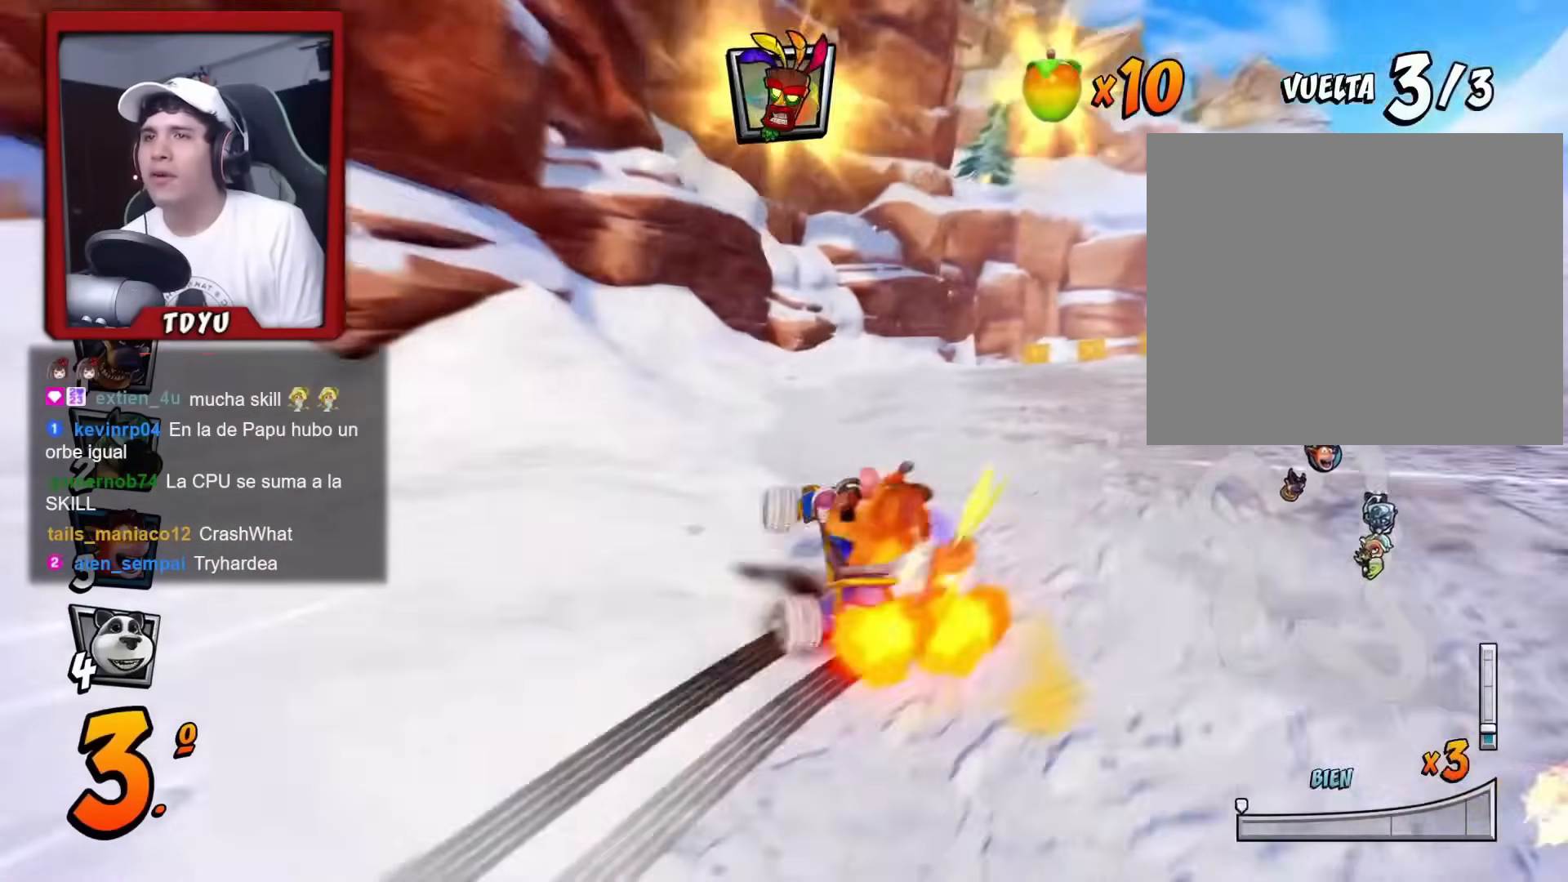
{"buttons": ["R1", "DPAD_RIGHT"], "left_stick": "center", "events": [[183, "DPAD_RIGHT", "down"]]}
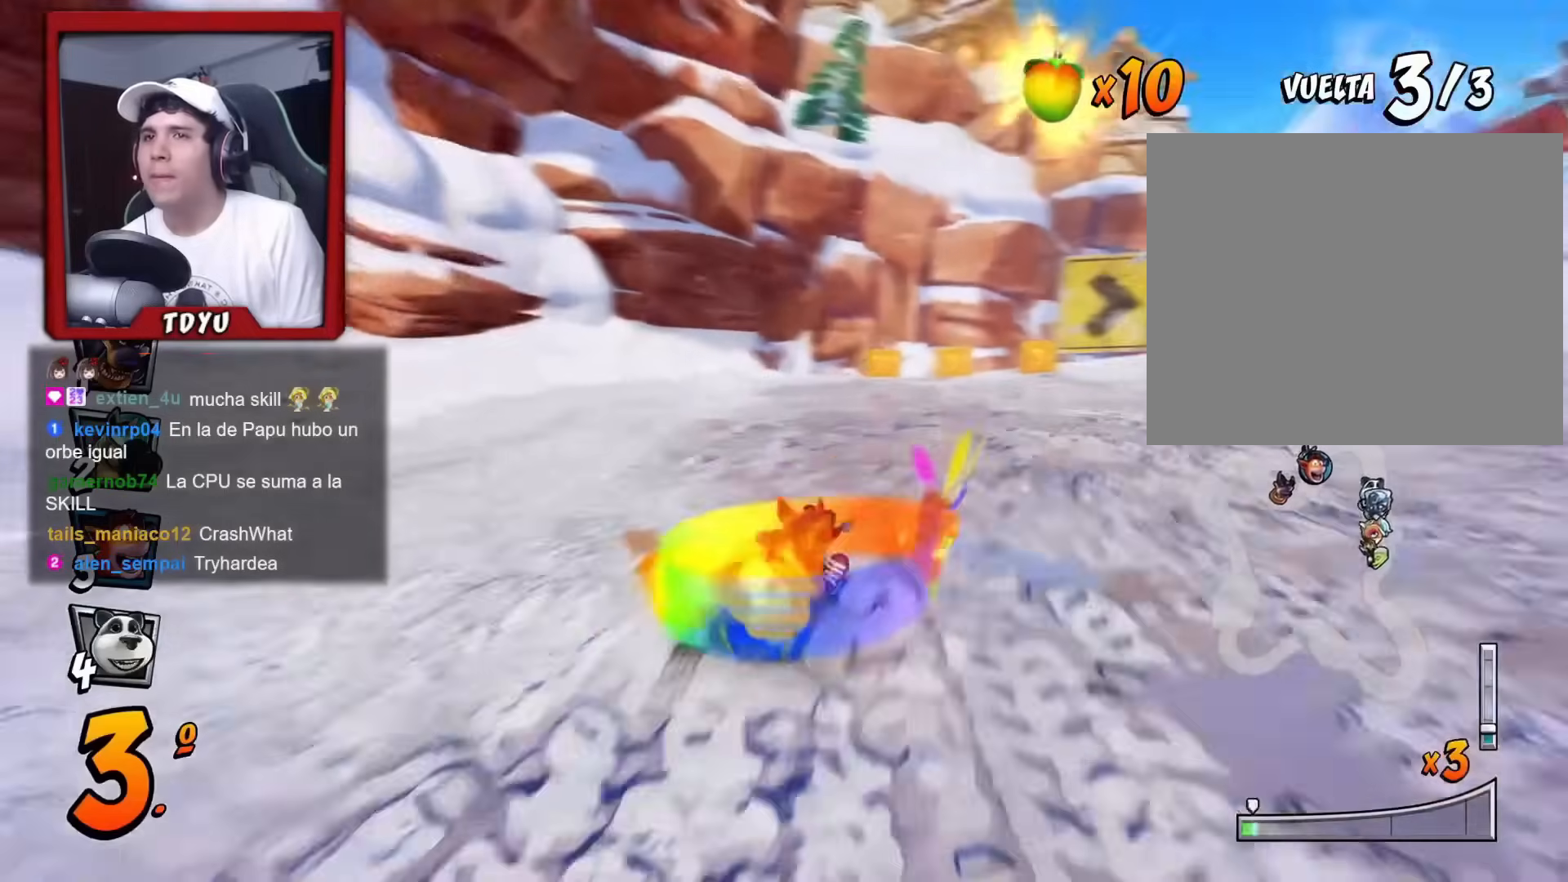
{"buttons": ["R1", "DPAD_RIGHT"], "left_stick": "center", "events": [[34, "DPAD_RIGHT", "up"], [50, "DPAD_LEFT", "down"], [134, "DPAD_LEFT", "up"], [484, "DPAD_RIGHT", "down"]]}
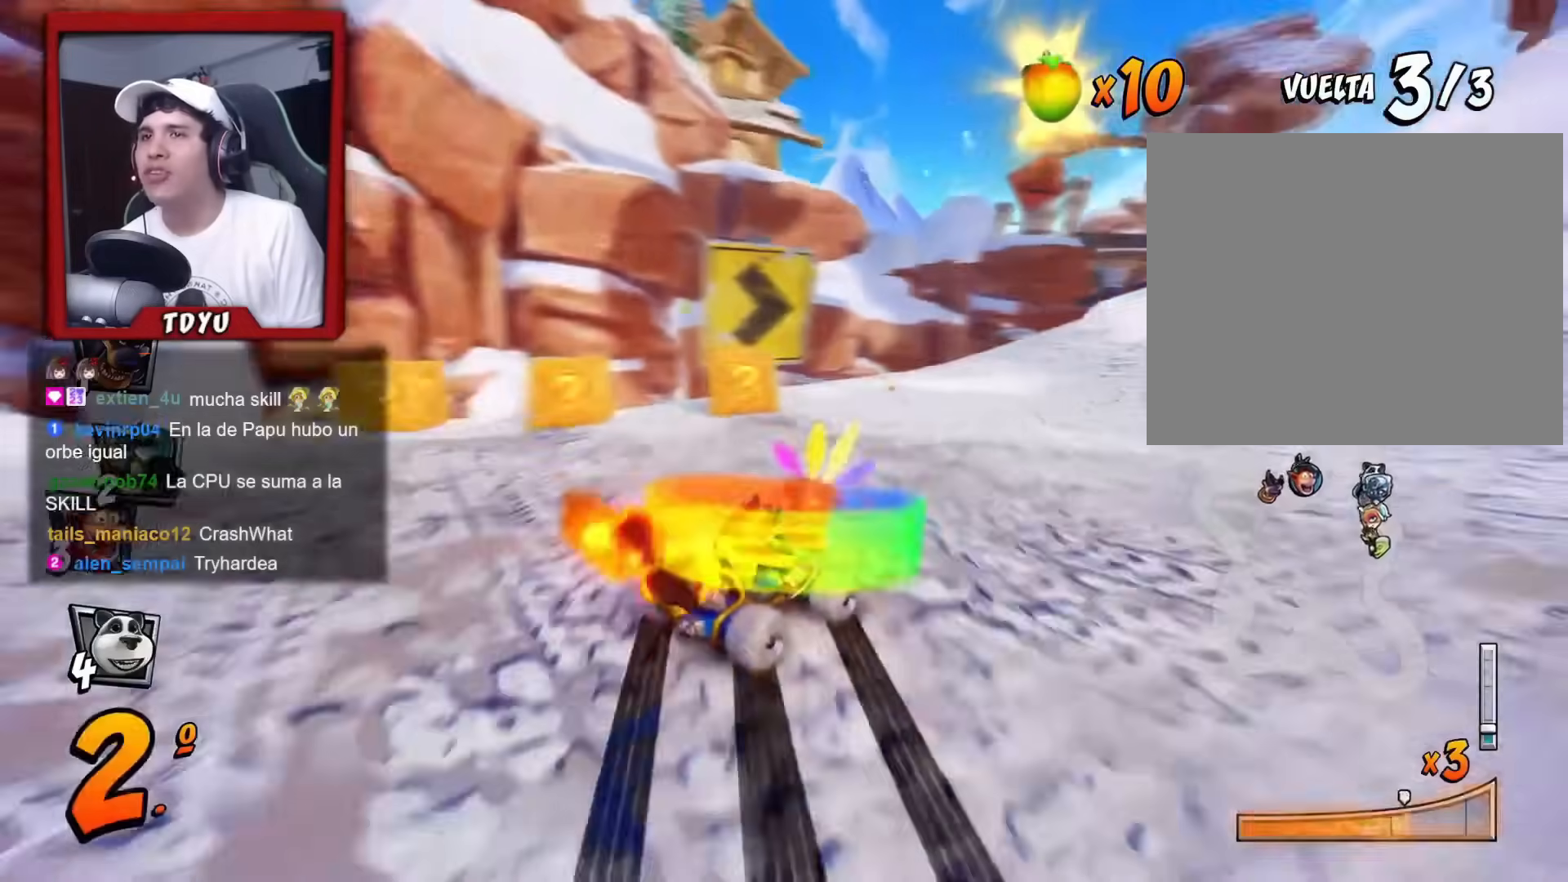
{"buttons": ["R1", "DPAD_RIGHT"], "left_stick": "center", "events": [[183, "DPAD_DOWN", "down"], [217, "L1", "down"], [250, "DPAD_DOWN", "up"], [384, "L1", "up"]]}
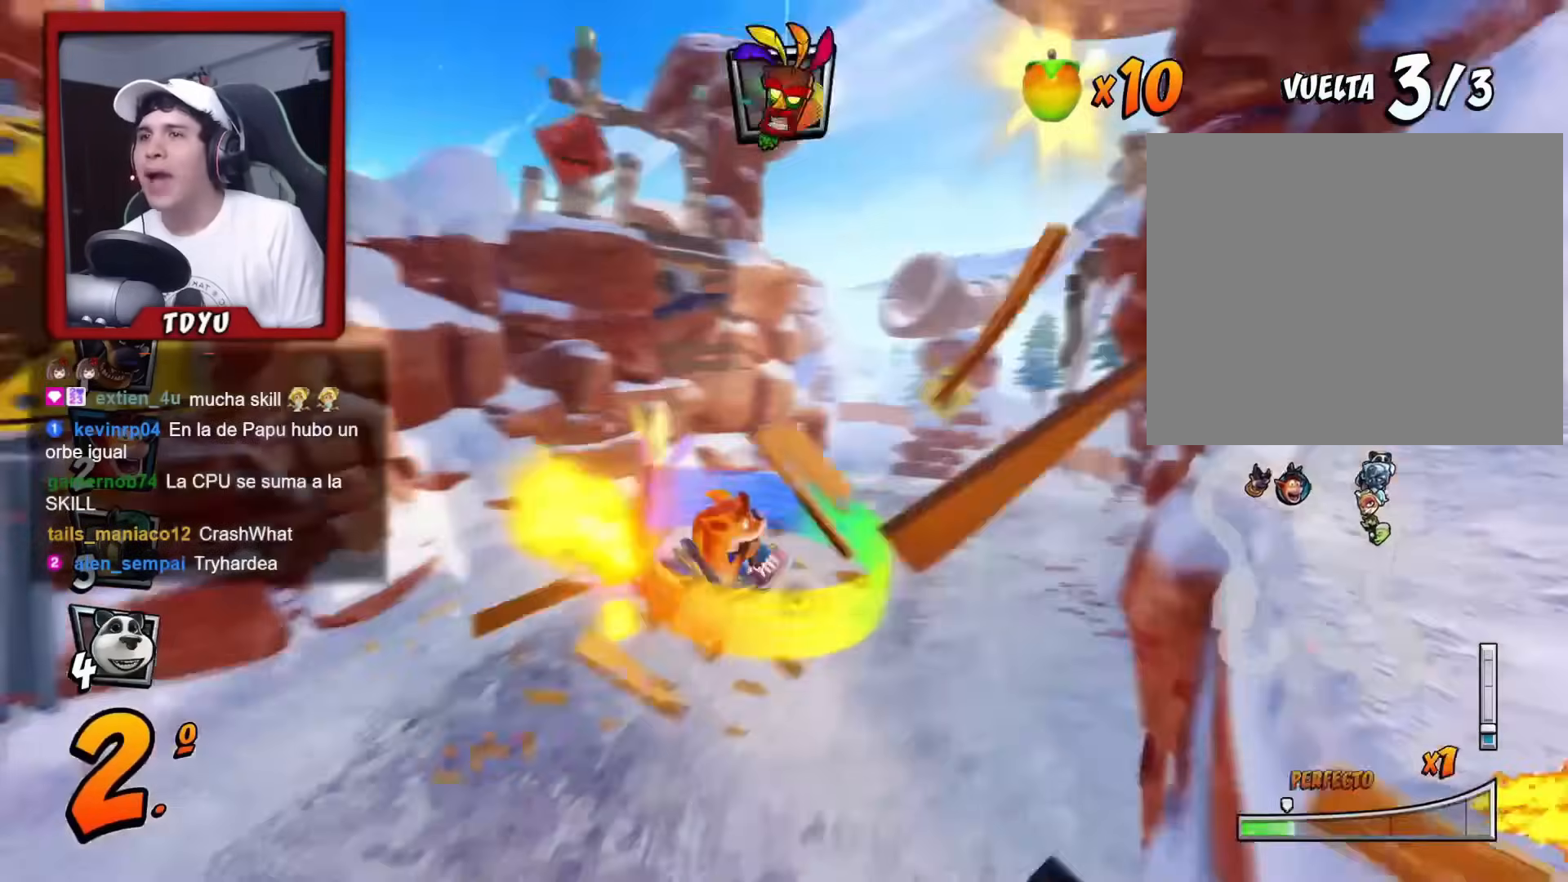
{"buttons": ["R1", "DPAD_LEFT"], "left_stick": "center", "events": [[150, "DPAD_RIGHT", "up"], [167, "DPAD_UP", "down"], [184, "DPAD_UP", "up"], [200, "DPAD_LEFT", "down"], [200, "DPAD_UP", "down"], [217, "DPAD_UP", "up"]]}
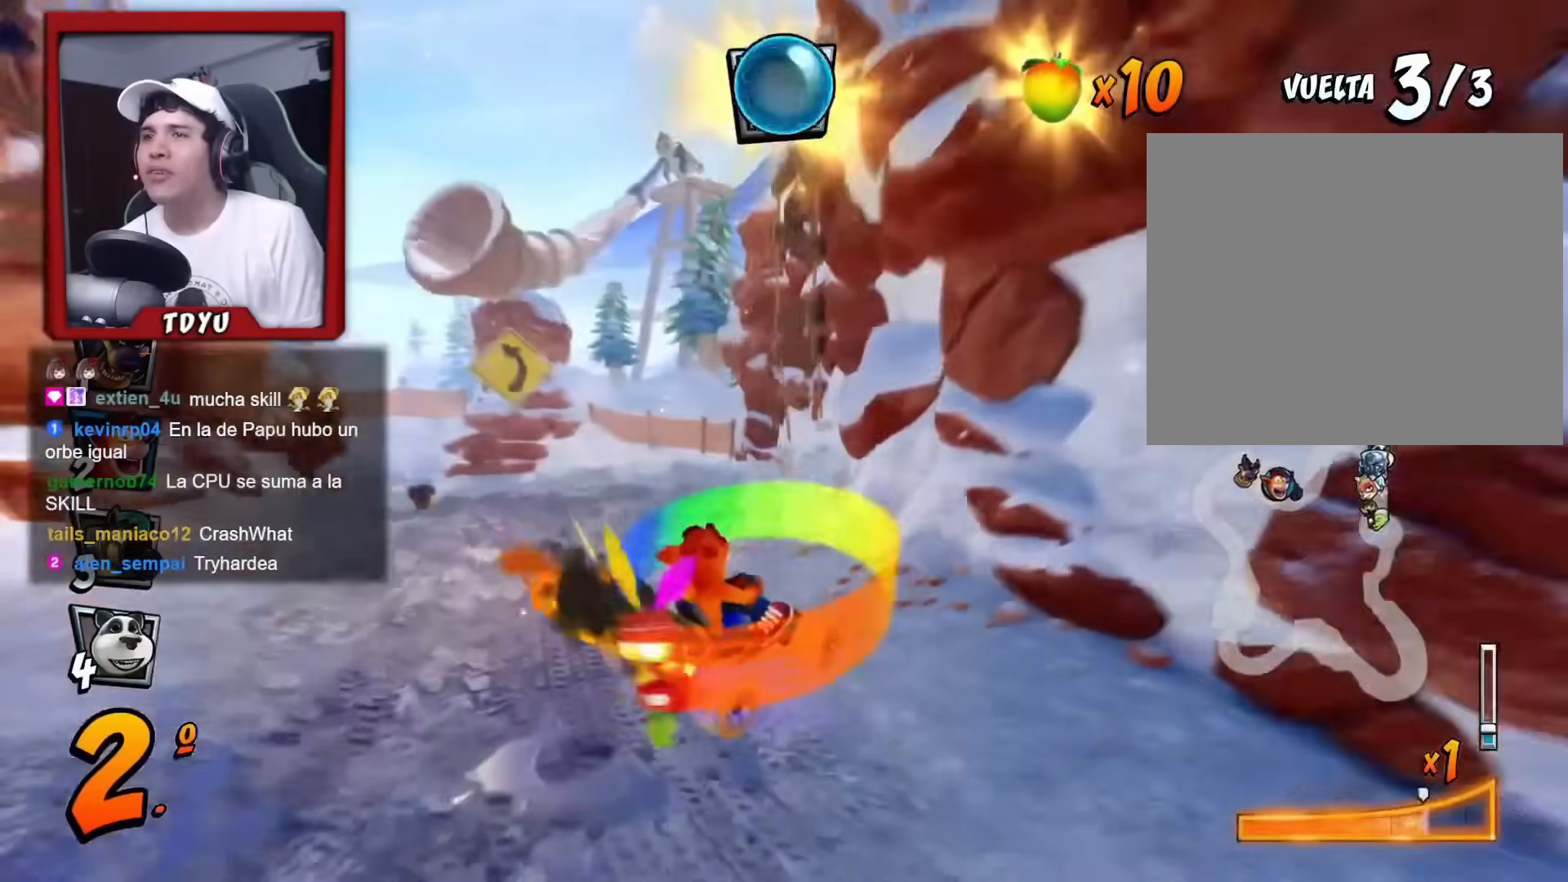
{"buttons": ["R1"], "left_stick": "center", "events": [[84, "L1", "down"], [84, "R2", "down"], [150, "R2", "up"], [167, "R1", "up"], [250, "L1", "up"], [267, "DPAD_LEFT", "up"], [300, "R1", "down"], [417, "CIRCLE", "down"], [484, "CIRCLE", "up"]]}
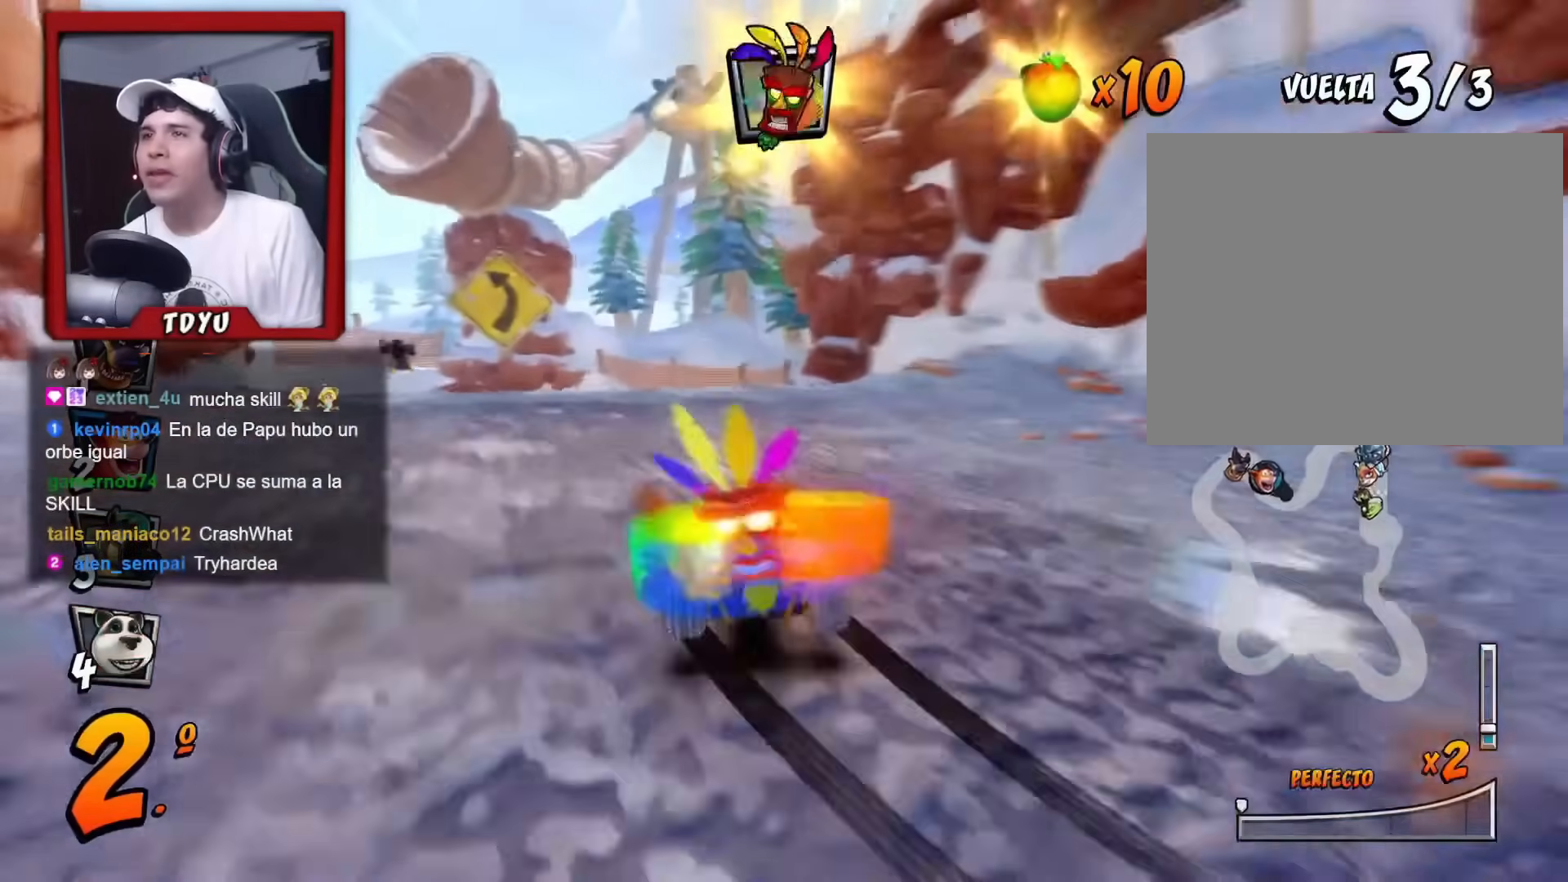
{"buttons": ["R1", "DPAD_LEFT"], "left_stick": "center", "events": [[33, "DPAD_LEFT", "down"], [150, "DPAD_UP", "down"], [300, "DPAD_UP", "up"]]}
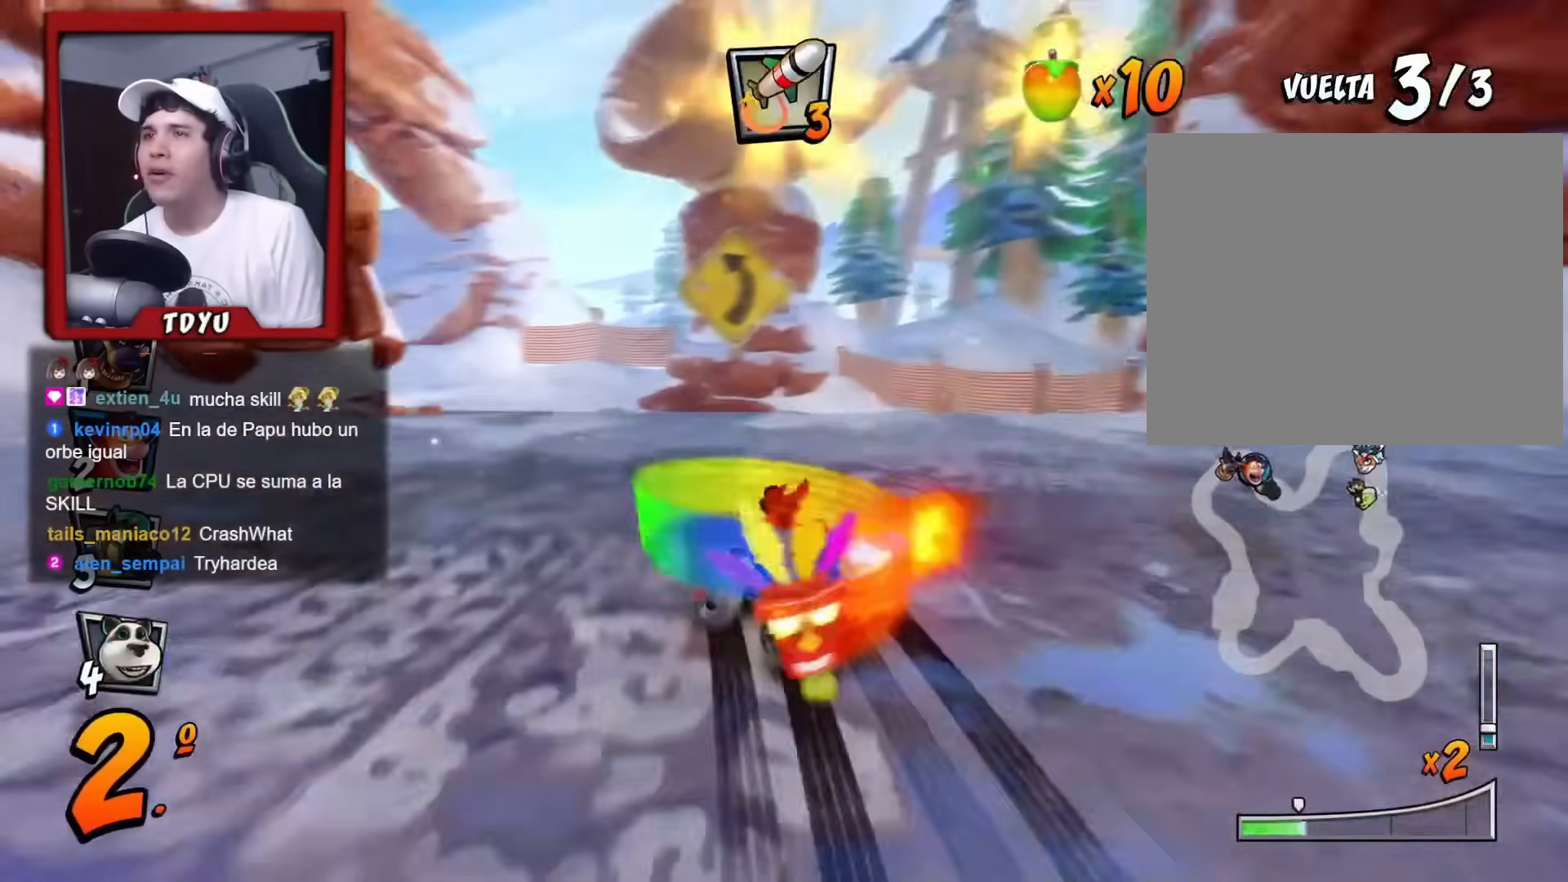
{"buttons": ["R1", "DPAD_UP", "DPAD_LEFT"], "left_stick": "center", "events": [[33, "DPAD_LEFT", "up"], [84, "R2", "down"], [150, "R2", "up"], [234, "DPAD_RIGHT", "down"], [484, "DPAD_RIGHT", "up"], [484, "DPAD_UP", "down"], [501, "DPAD_LEFT", "down"]]}
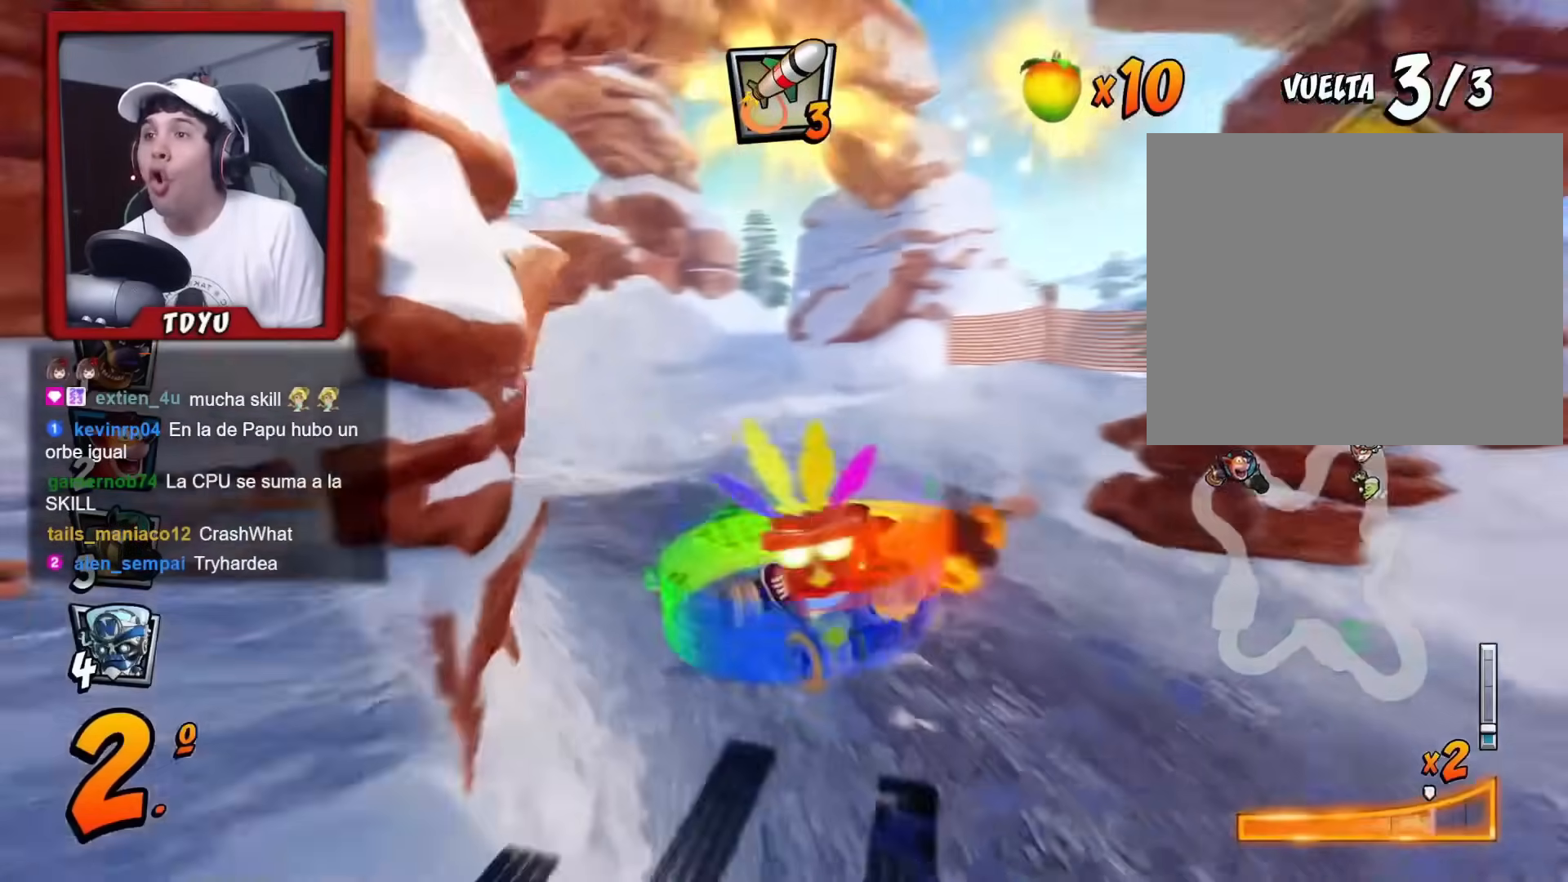
{"buttons": ["R1", "DPAD_LEFT"], "left_stick": "center", "events": [[50, "L1", "down"], [183, "DPAD_UP", "up"], [183, "L1", "up"], [217, "DPAD_LEFT", "up"], [450, "DPAD_LEFT", "down"]]}
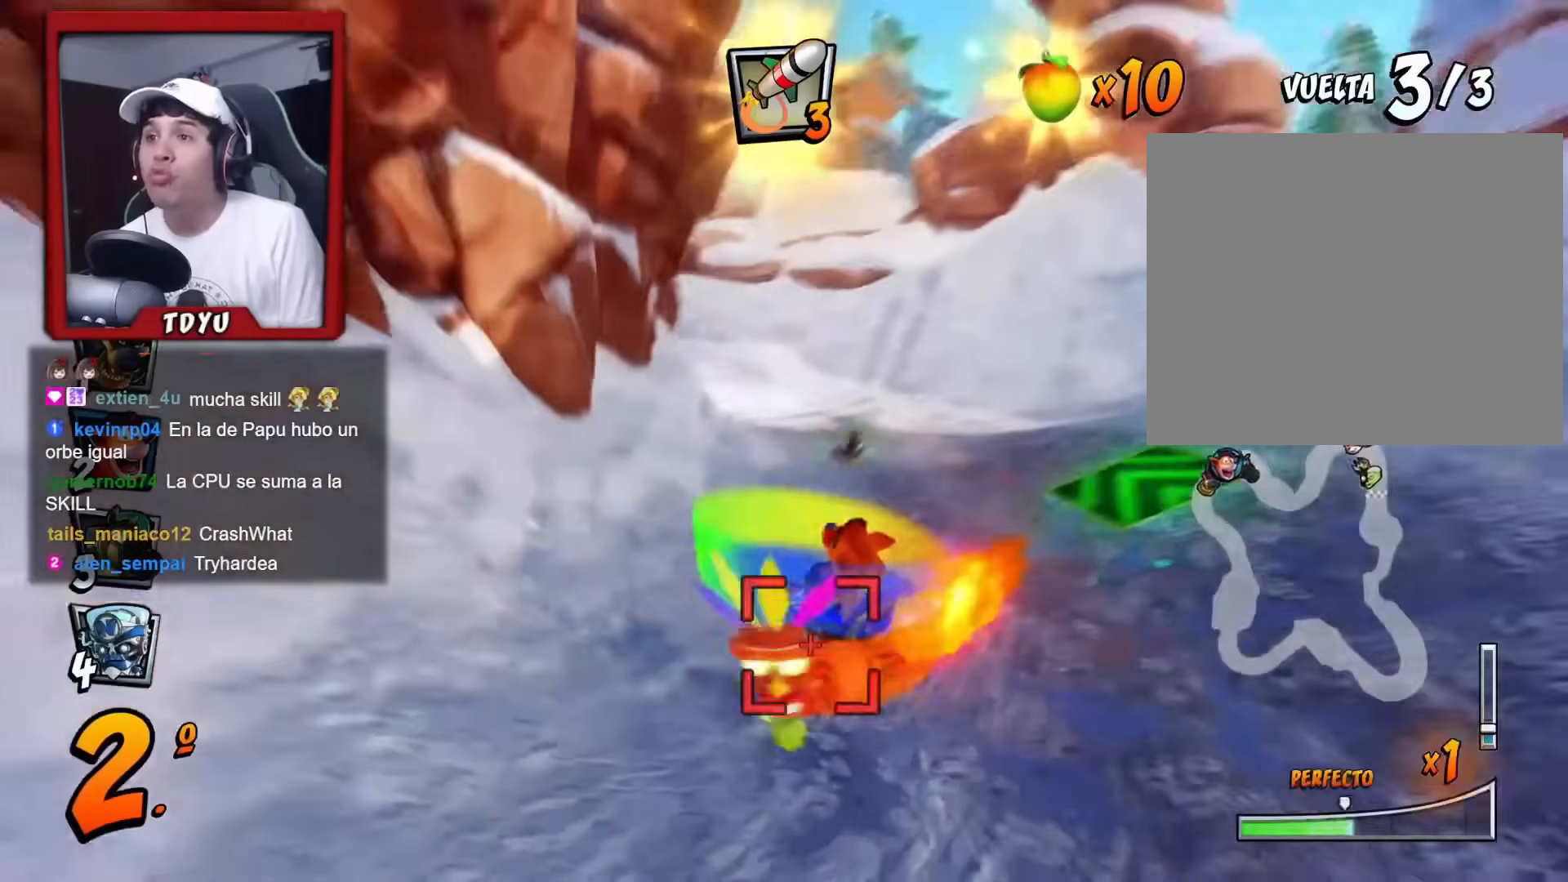
{"buttons": ["R1", "DPAD_LEFT"], "left_stick": "center", "events": [[50, "DPAD_LEFT", "up"], [117, "DPAD_RIGHT", "down"], [267, "DPAD_RIGHT", "up"], [317, "DPAD_LEFT", "down"], [317, "DPAD_UP", "down"], [384, "L1", "down"], [501, "DPAD_UP", "up"], [501, "L1", "up"]]}
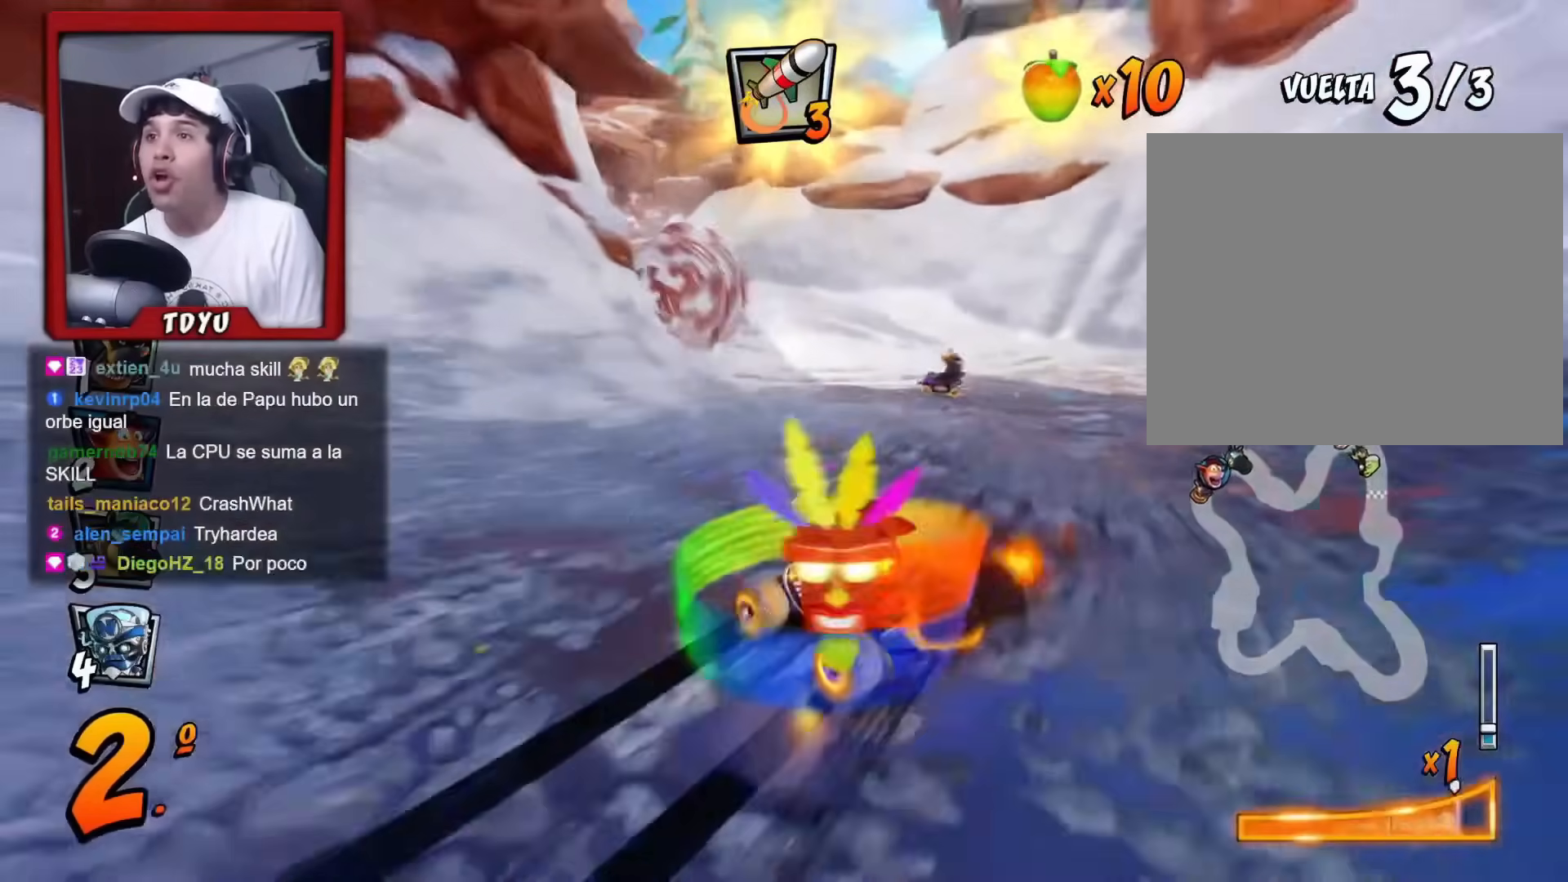
{"buttons": ["R1"], "left_stick": "center", "events": [[16, "DPAD_LEFT", "up"], [217, "DPAD_RIGHT", "down"], [500, "DPAD_RIGHT", "up"]]}
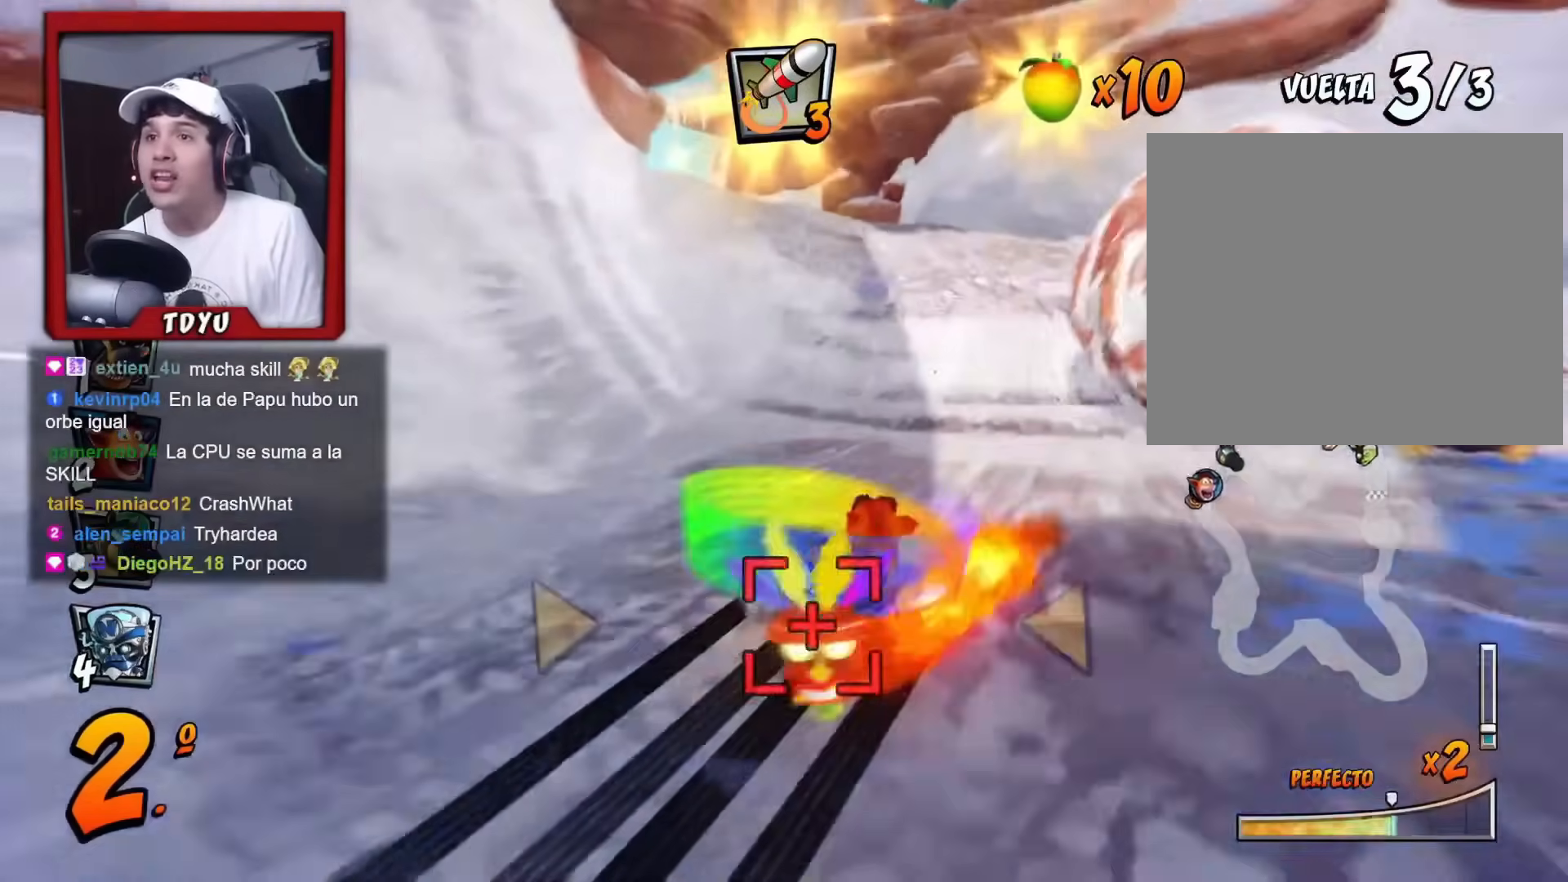
{"buttons": ["R1", "DPAD_UP", "DPAD_LEFT"], "left_stick": "center", "events": [[17, "DPAD_LEFT", "down"], [117, "DPAD_UP", "down"], [184, "L1", "down"], [367, "L1", "up"]]}
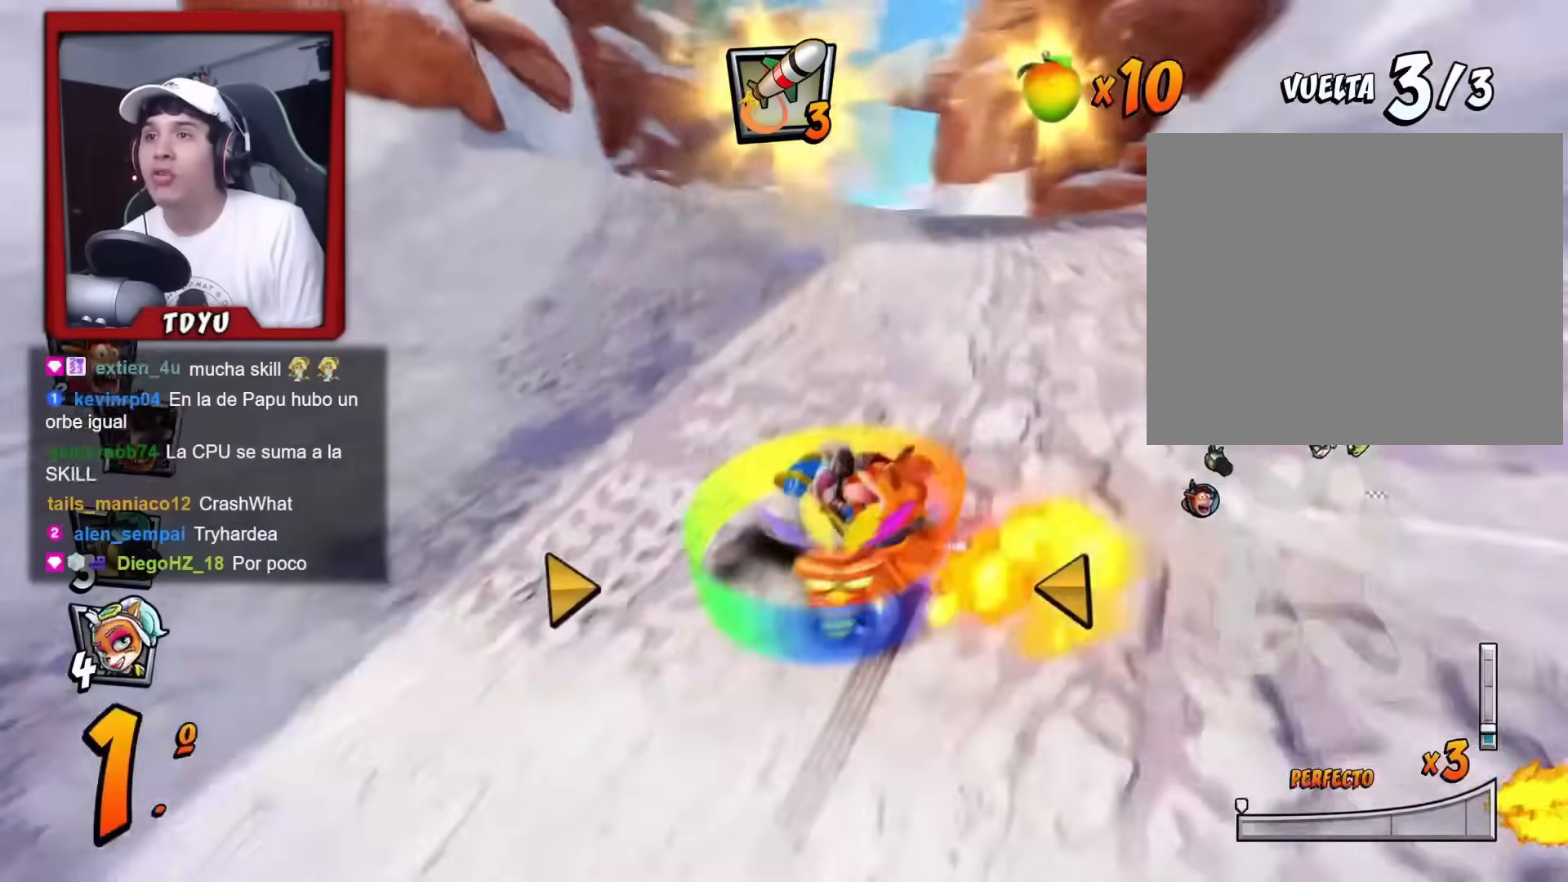
{"buttons": ["R1", "DPAD_RIGHT"], "left_stick": "center", "events": [[16, "R1", "up"], [50, "DPAD_UP", "up"], [116, "R1", "down"], [150, "DPAD_LEFT", "up"], [483, "DPAD_RIGHT", "down"]]}
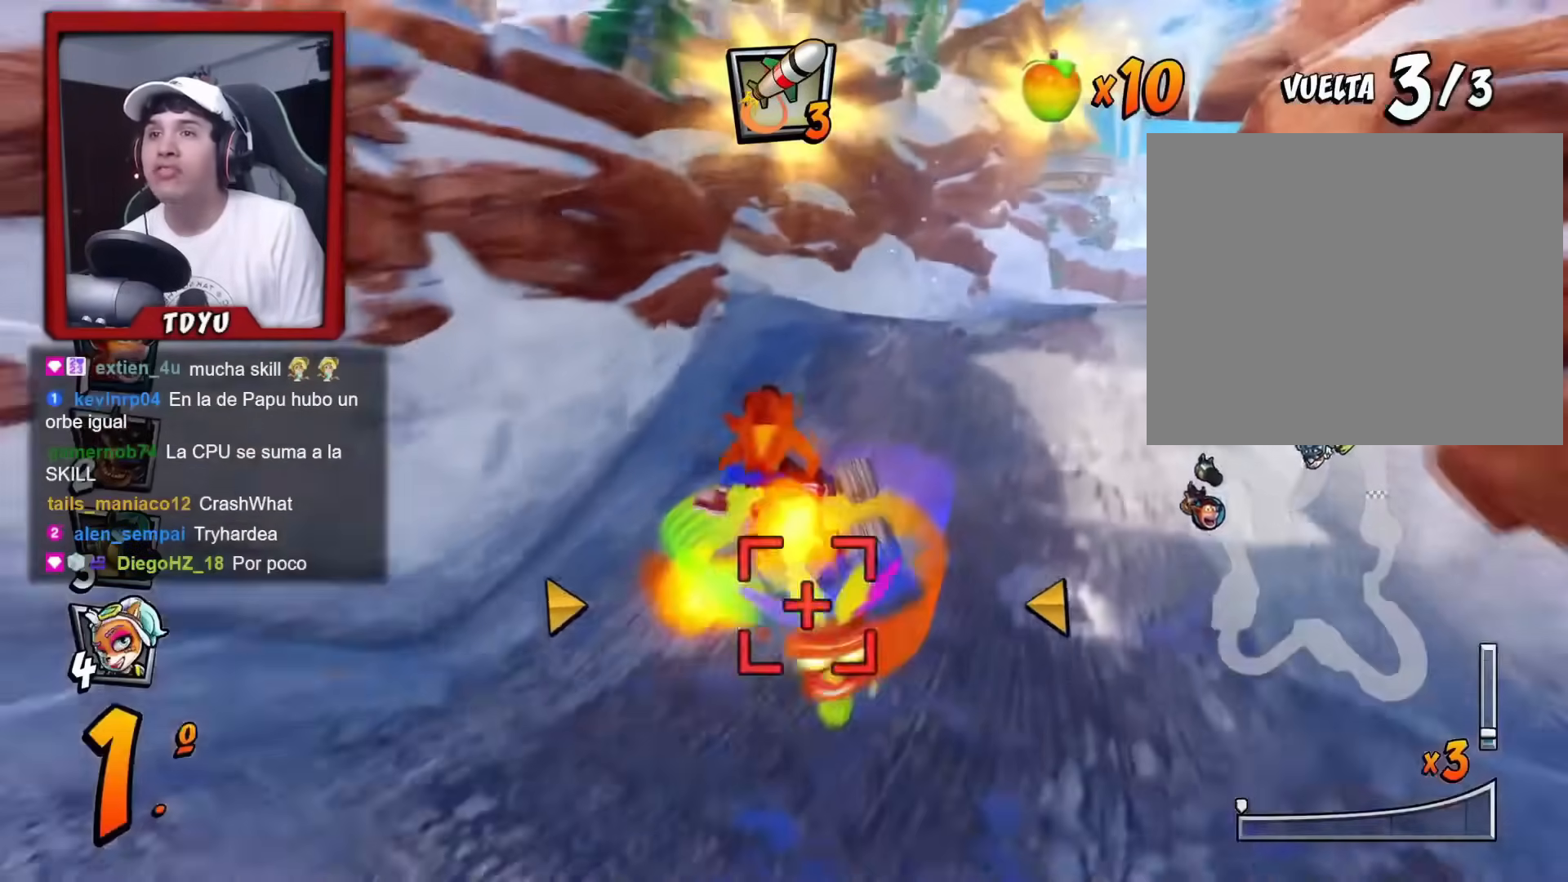
{"buttons": ["R1", "DPAD_RIGHT"], "left_stick": "center", "events": [[84, "DPAD_RIGHT", "up"], [217, "R2", "down"], [267, "R2", "up"], [350, "DPAD_RIGHT", "down"]]}